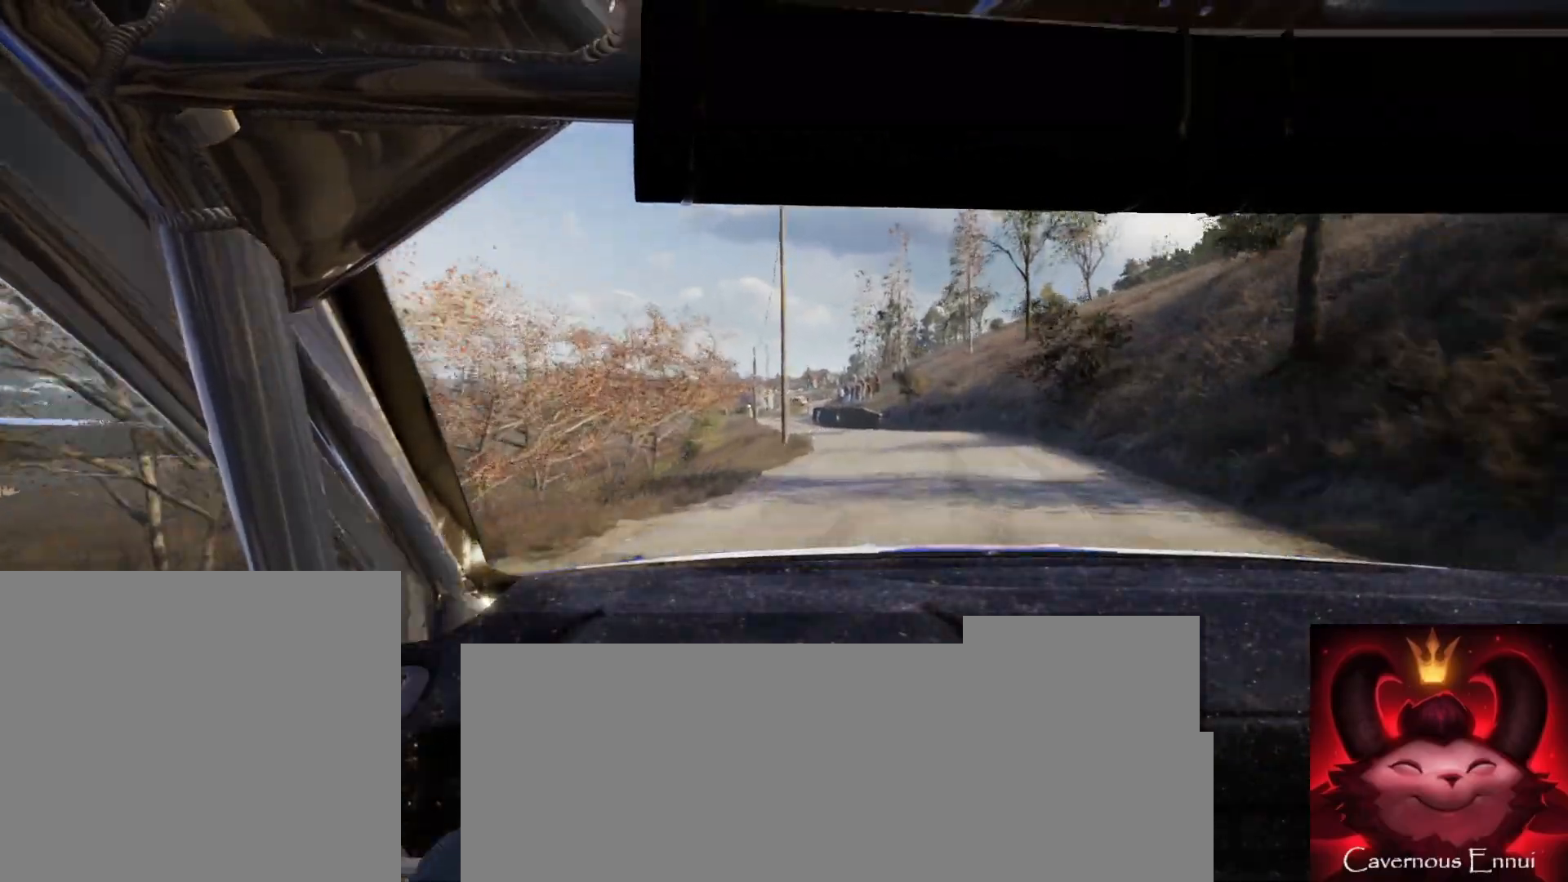
Gameplay with a controller (Xbox layout); each line is a JSON object with the inputs held at the frame after it. "events" lists button and stick changes between this image and that frame as [ms after this image, input, new state], when the widget could be followed in between.
{"buttons": [], "left_stick": "center", "right_stick": "center", "events": [[50, "left_stick", "center"], [133, "right_stick", "up"], [167, "left_stick", "down-left"], [267, "right_stick", "center"], [500, "left_stick", "center"]]}
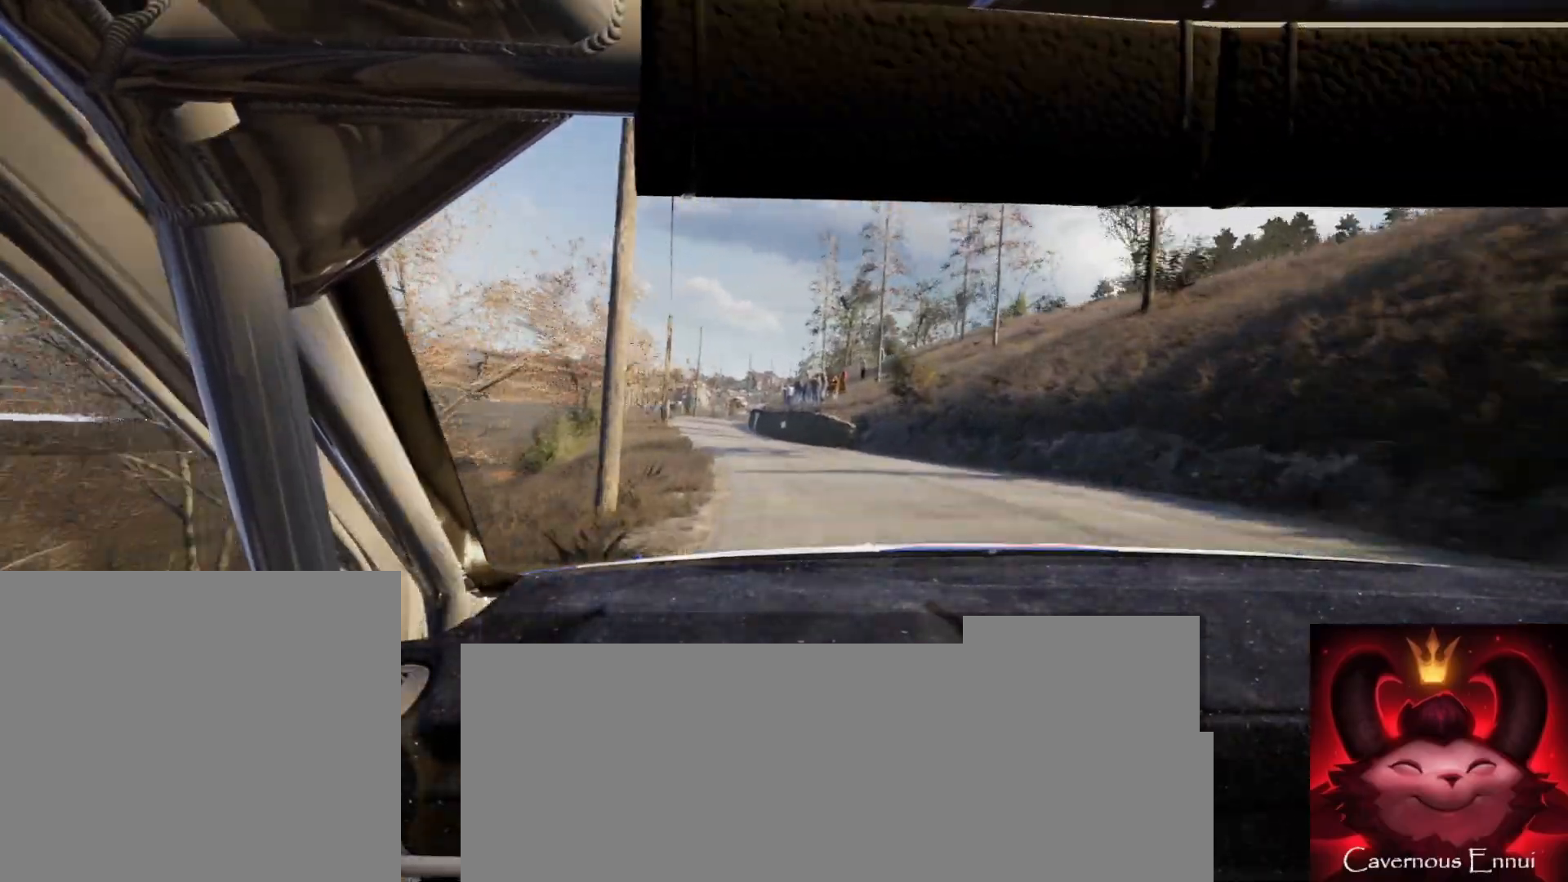
{"buttons": [], "left_stick": "center", "right_stick": "up", "events": [[133, "right_stick", "up"]]}
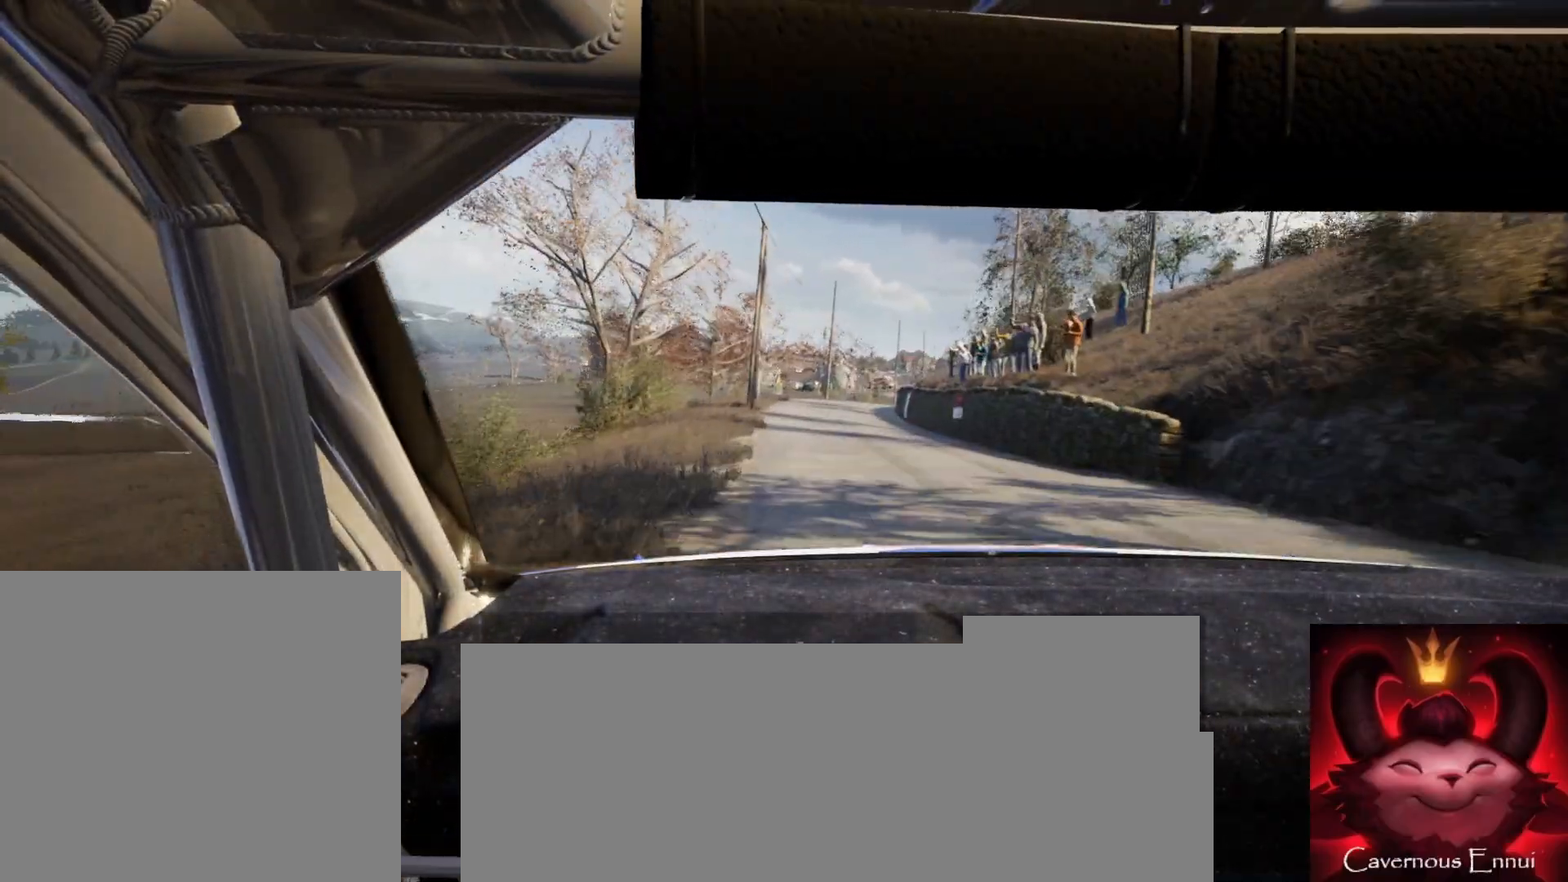
{"buttons": [], "left_stick": "right", "right_stick": "up", "events": [[33, "left_stick", "right"], [283, "left_stick", "center"], [400, "left_stick", "right"]]}
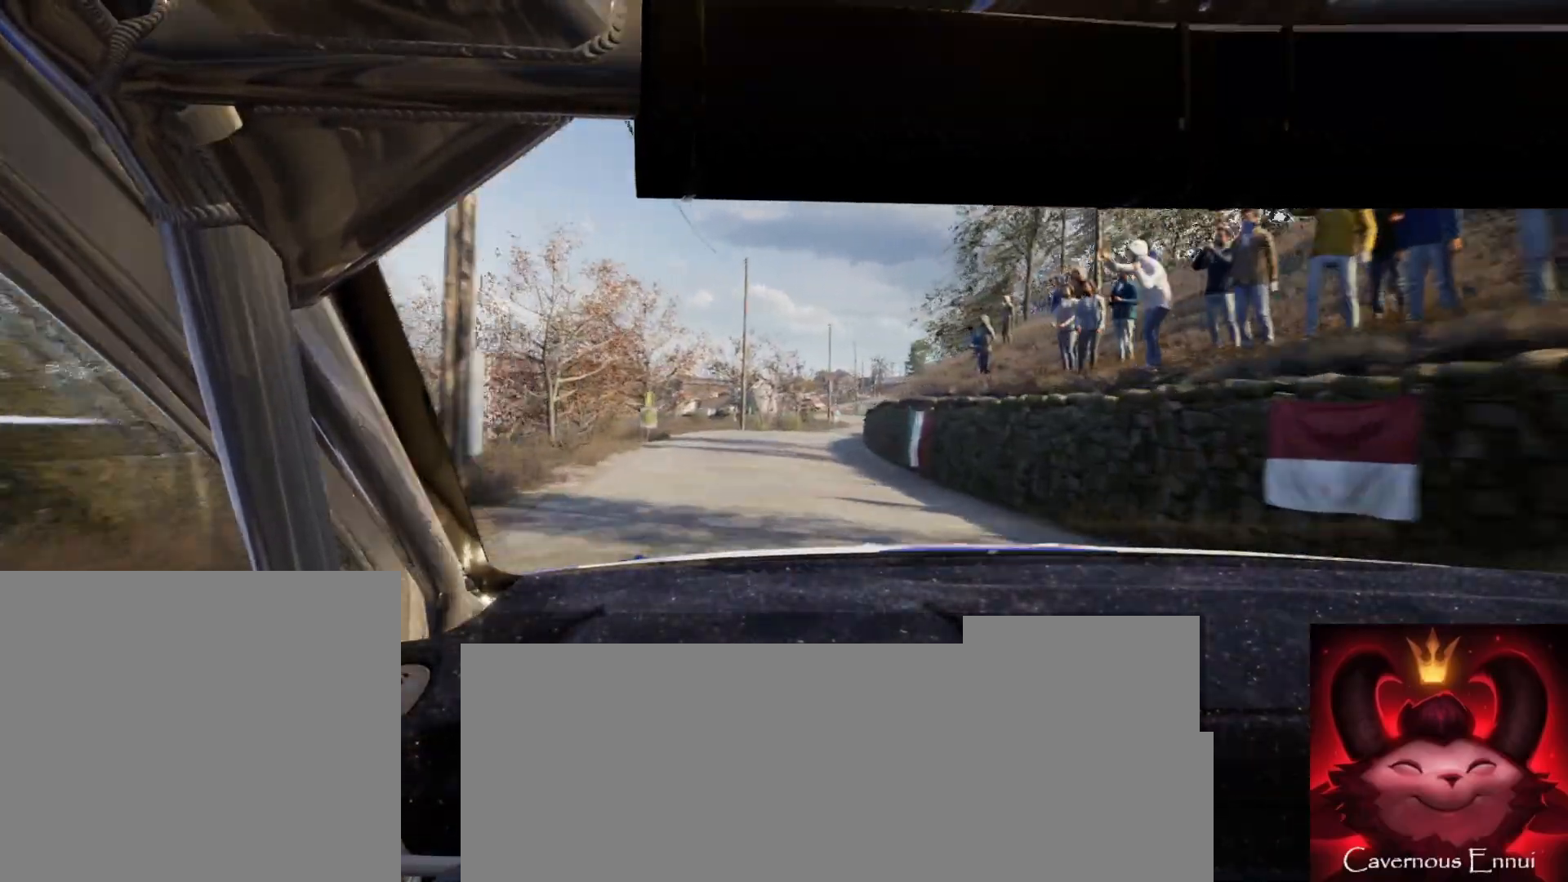
{"buttons": [], "left_stick": "center", "right_stick": "up", "events": [[117, "left_stick", "center"]]}
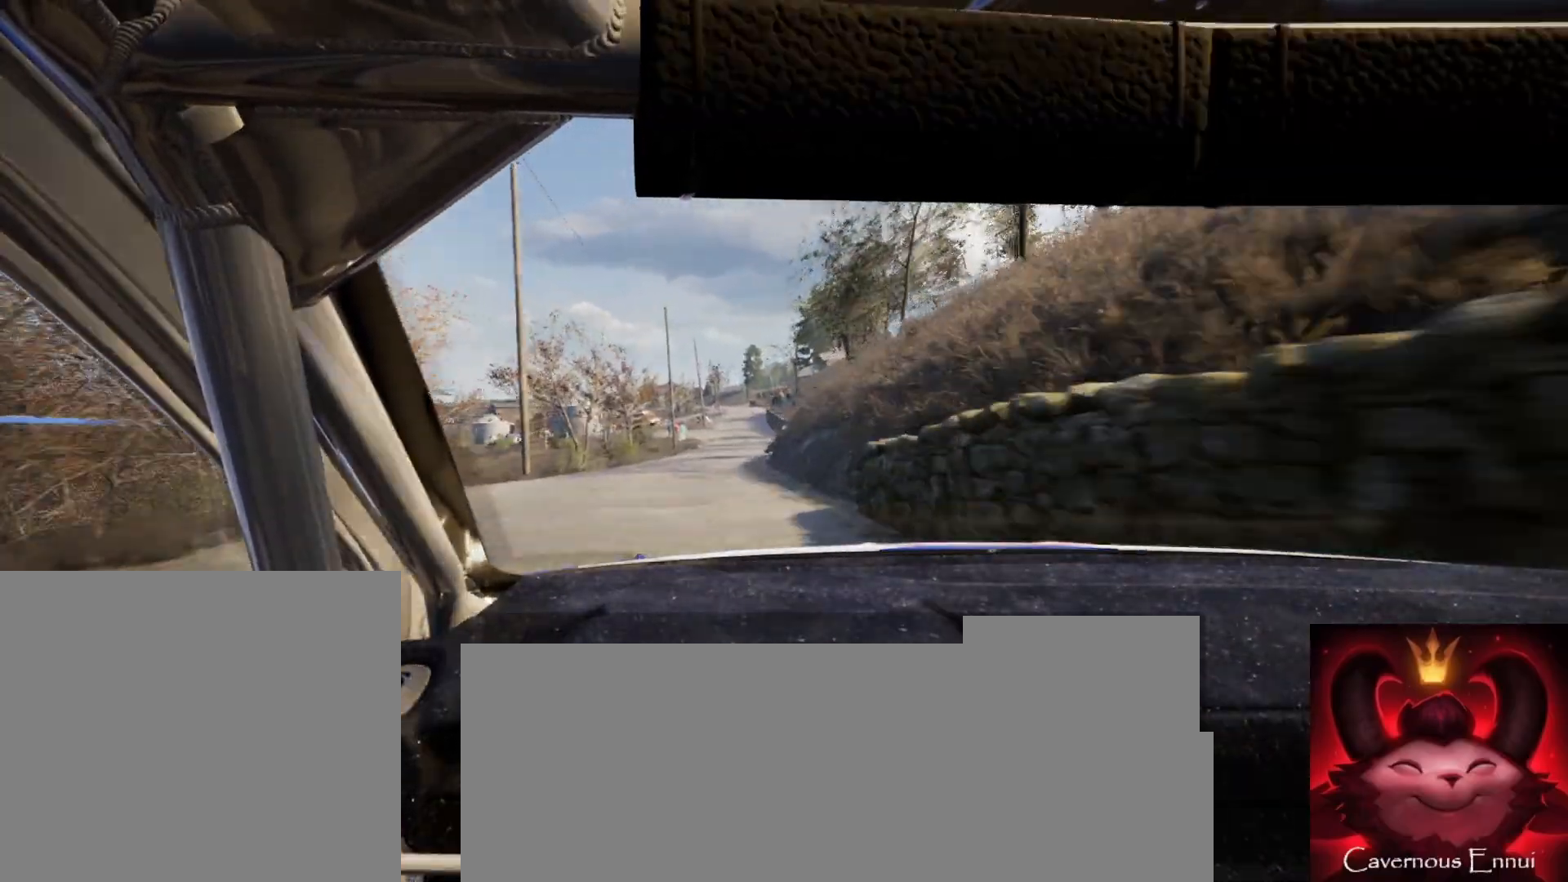
{"buttons": [], "left_stick": "center", "right_stick": "up", "events": [[283, "left_stick", "down-left"], [450, "left_stick", "center"]]}
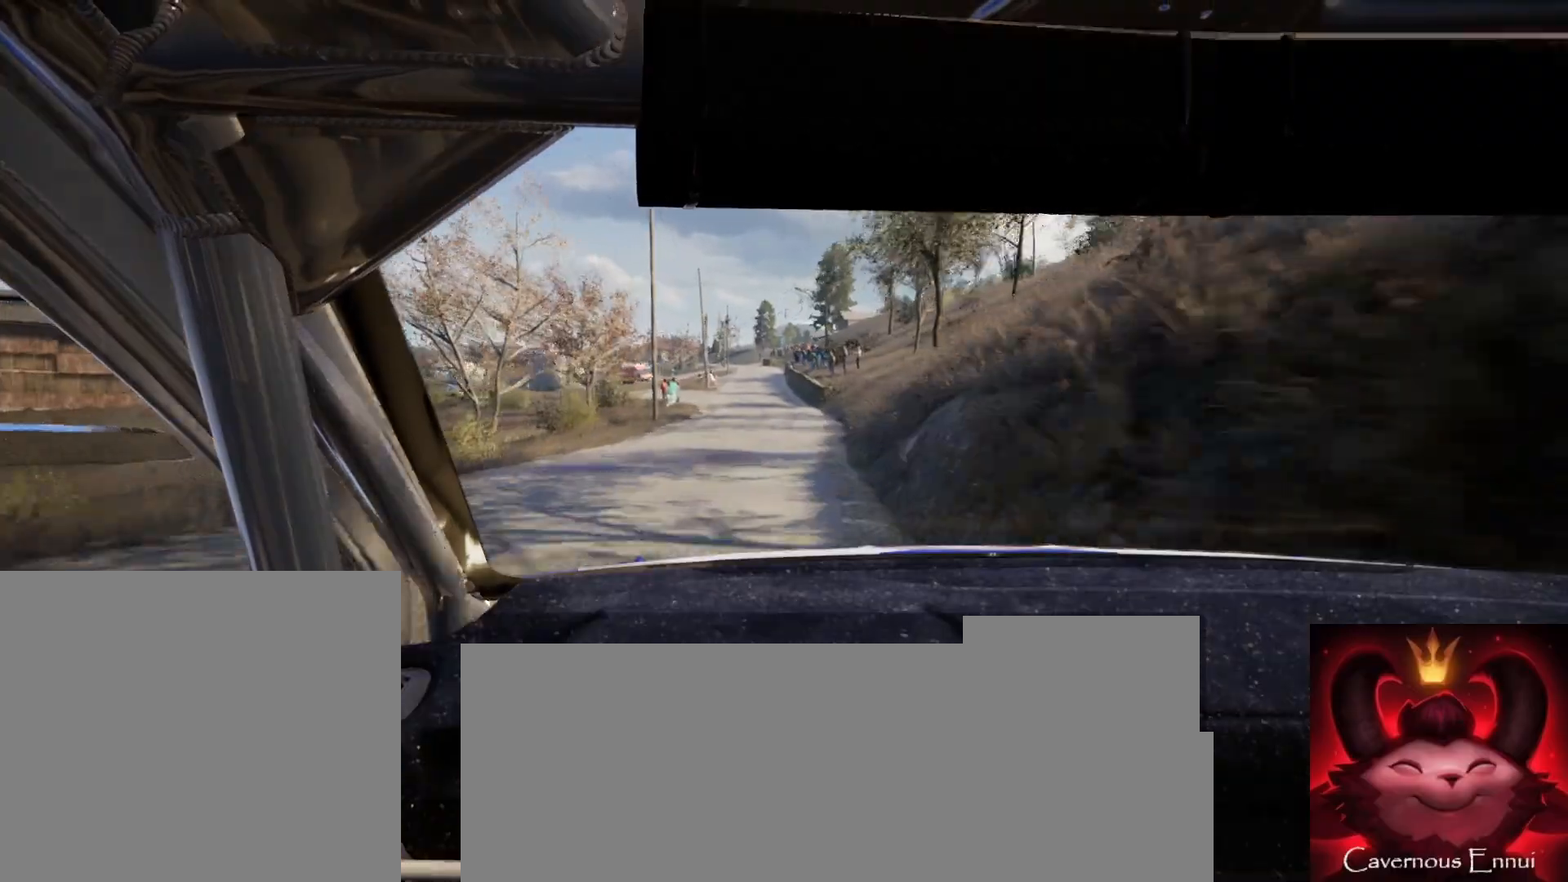
{"buttons": [], "left_stick": "center", "right_stick": "up", "events": [[333, "left_stick", "right"], [400, "left_stick", "center"]]}
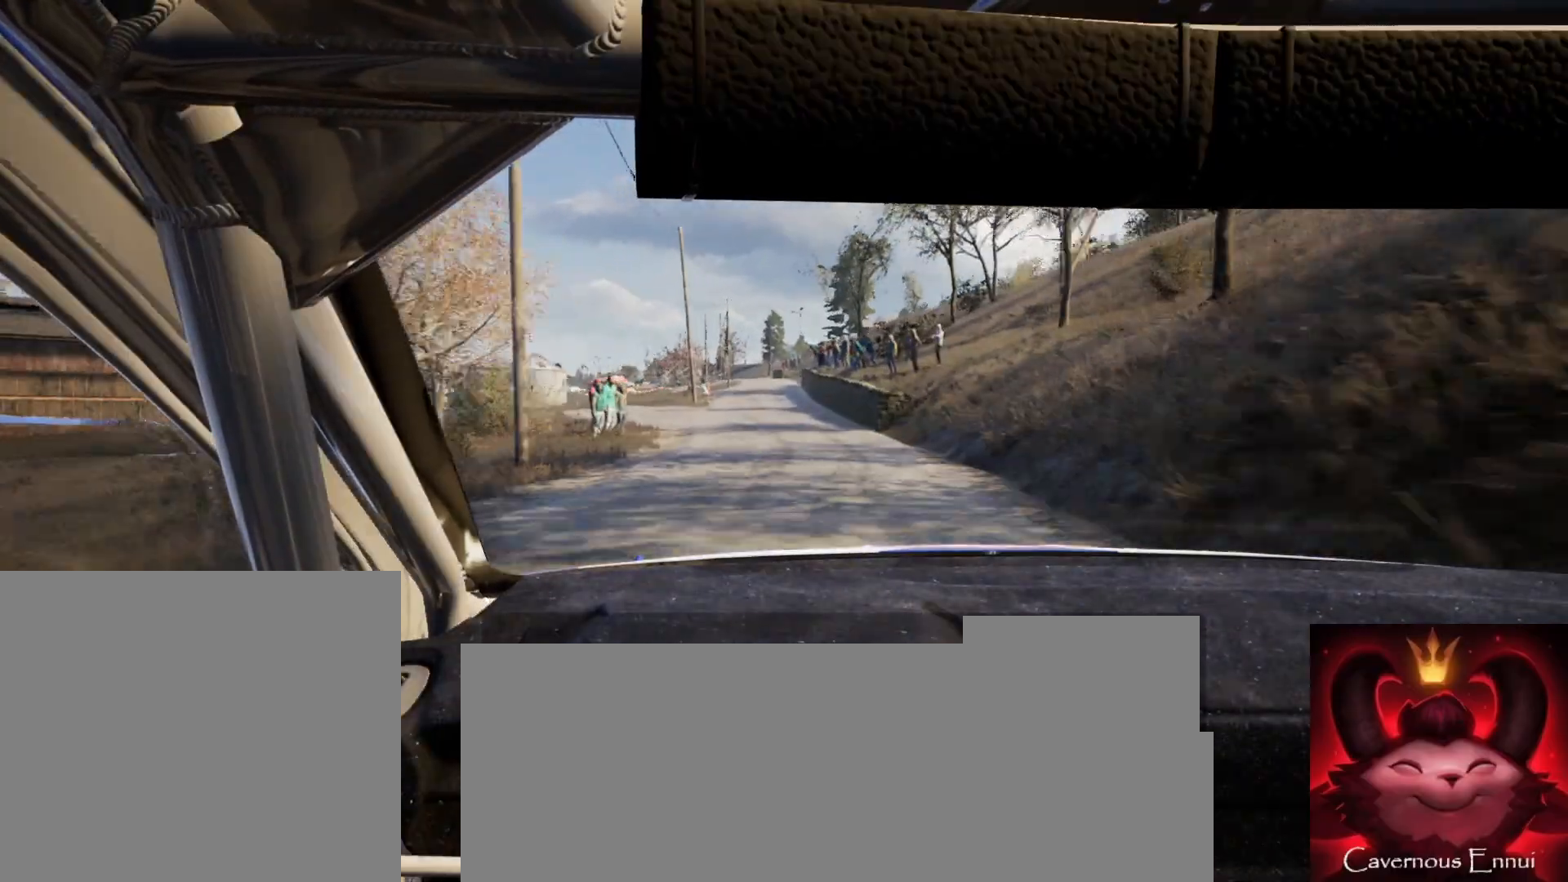
{"buttons": [], "left_stick": "center", "right_stick": "up", "events": [[83, "left_stick", "down-left"], [200, "left_stick", "center"]]}
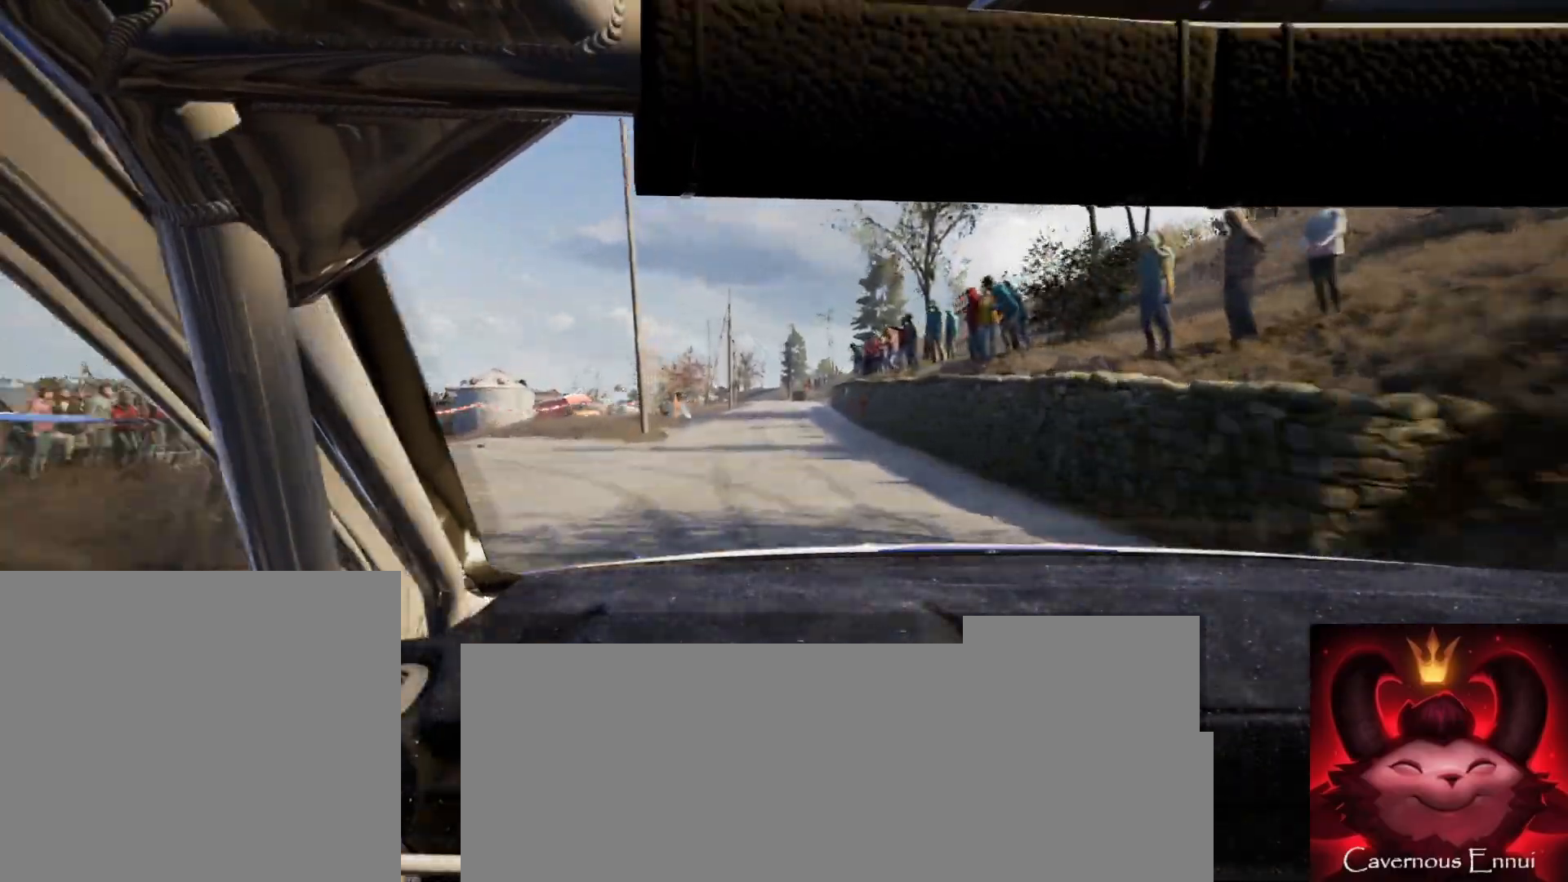
{"buttons": [], "left_stick": "center", "right_stick": "up", "events": []}
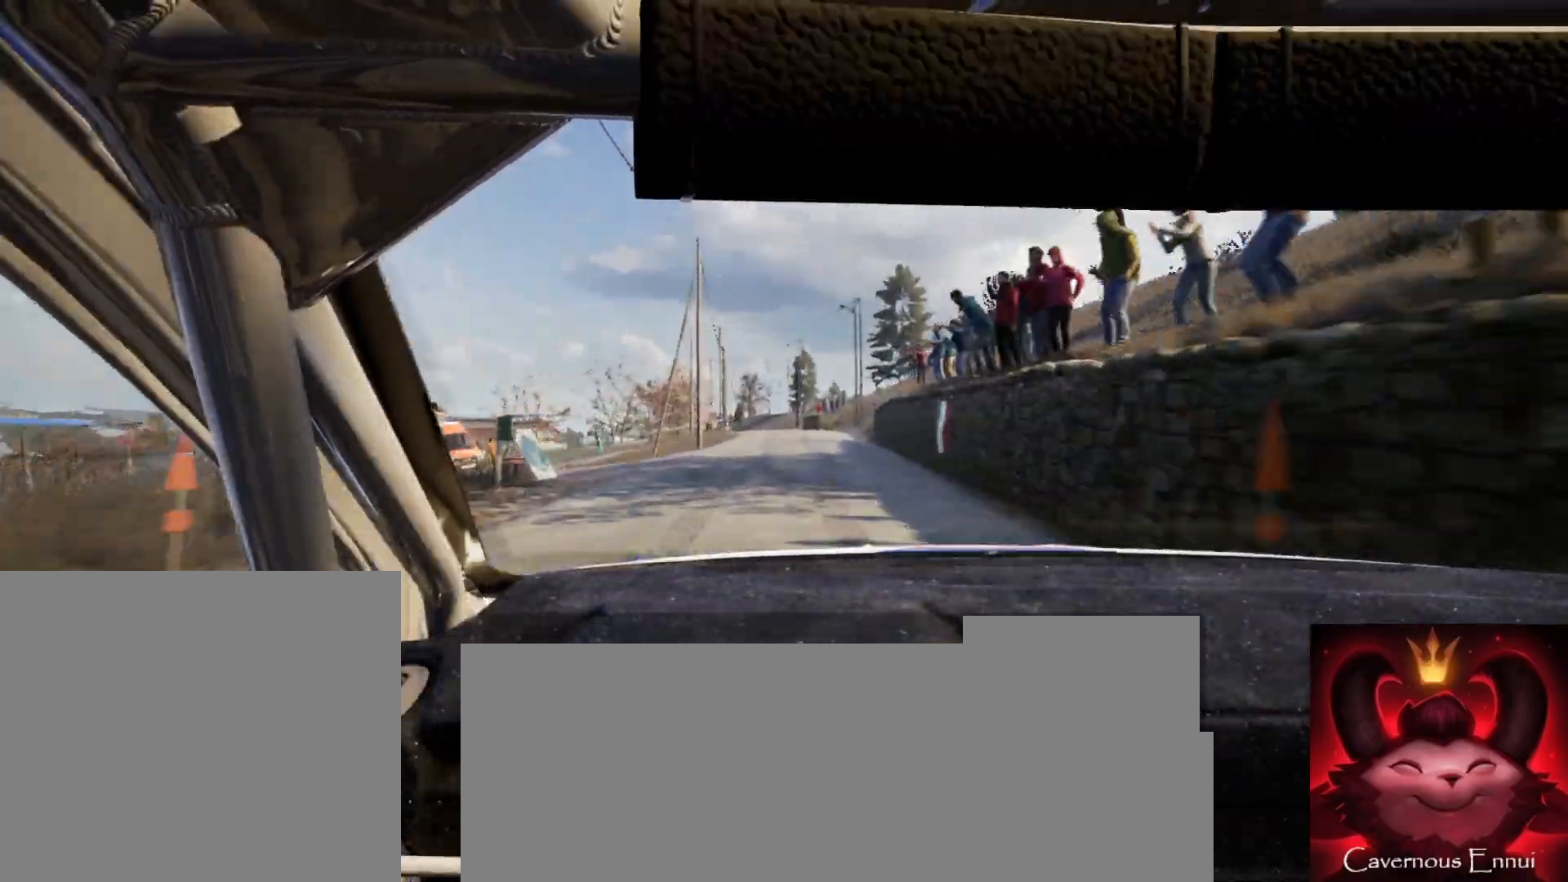
{"buttons": [], "left_stick": "center", "right_stick": "up", "events": [[317, "left_stick", "left"], [417, "left_stick", "center"]]}
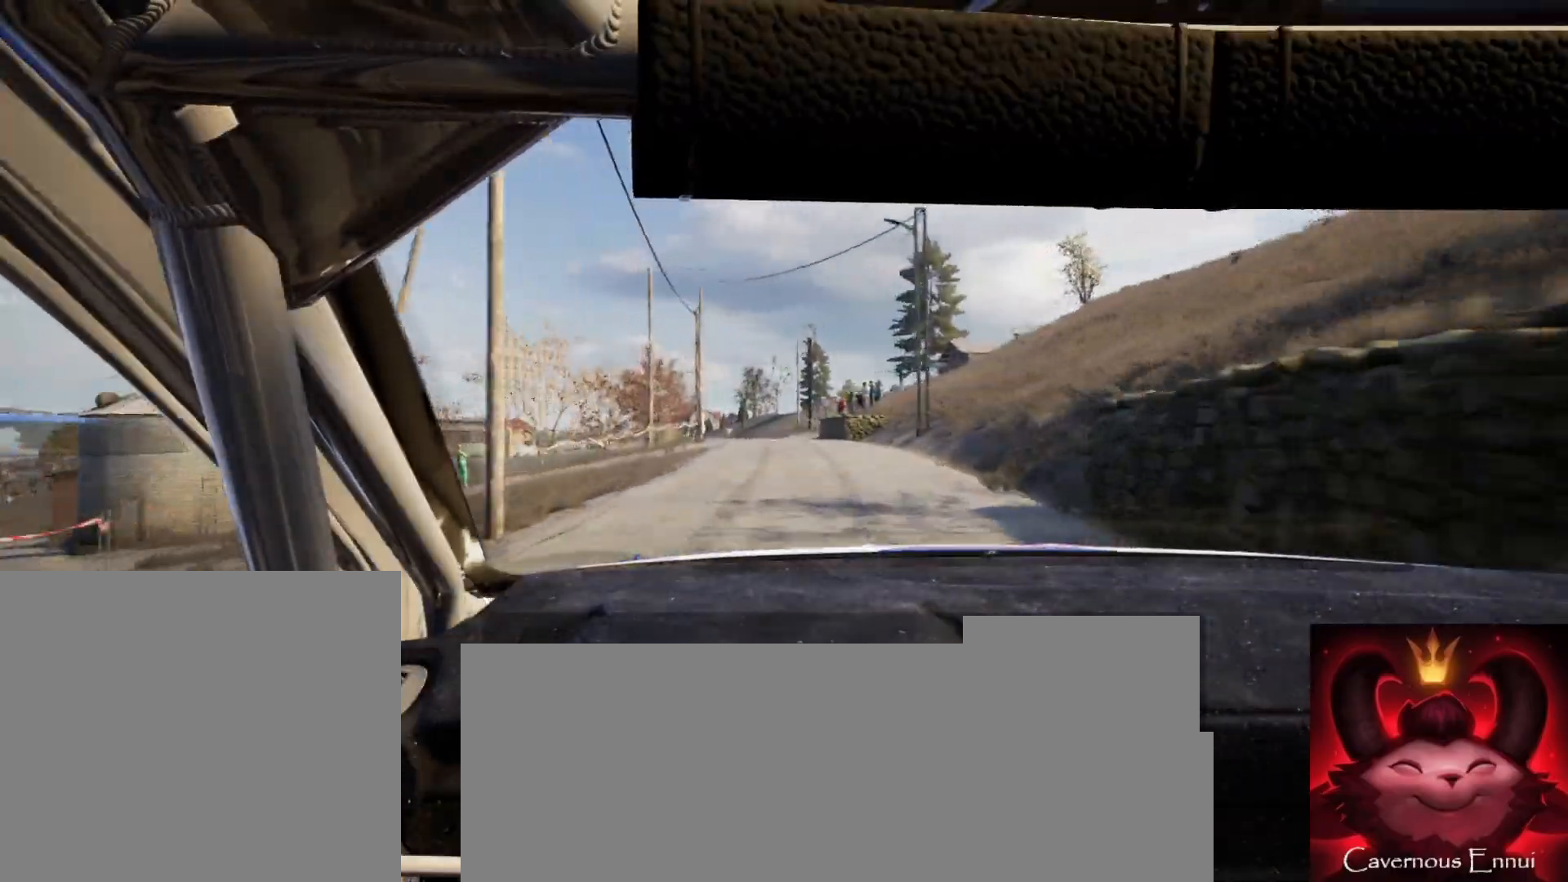
{"buttons": [], "left_stick": "center", "right_stick": "up", "events": [[183, "left_stick", "left"], [350, "left_stick", "center"]]}
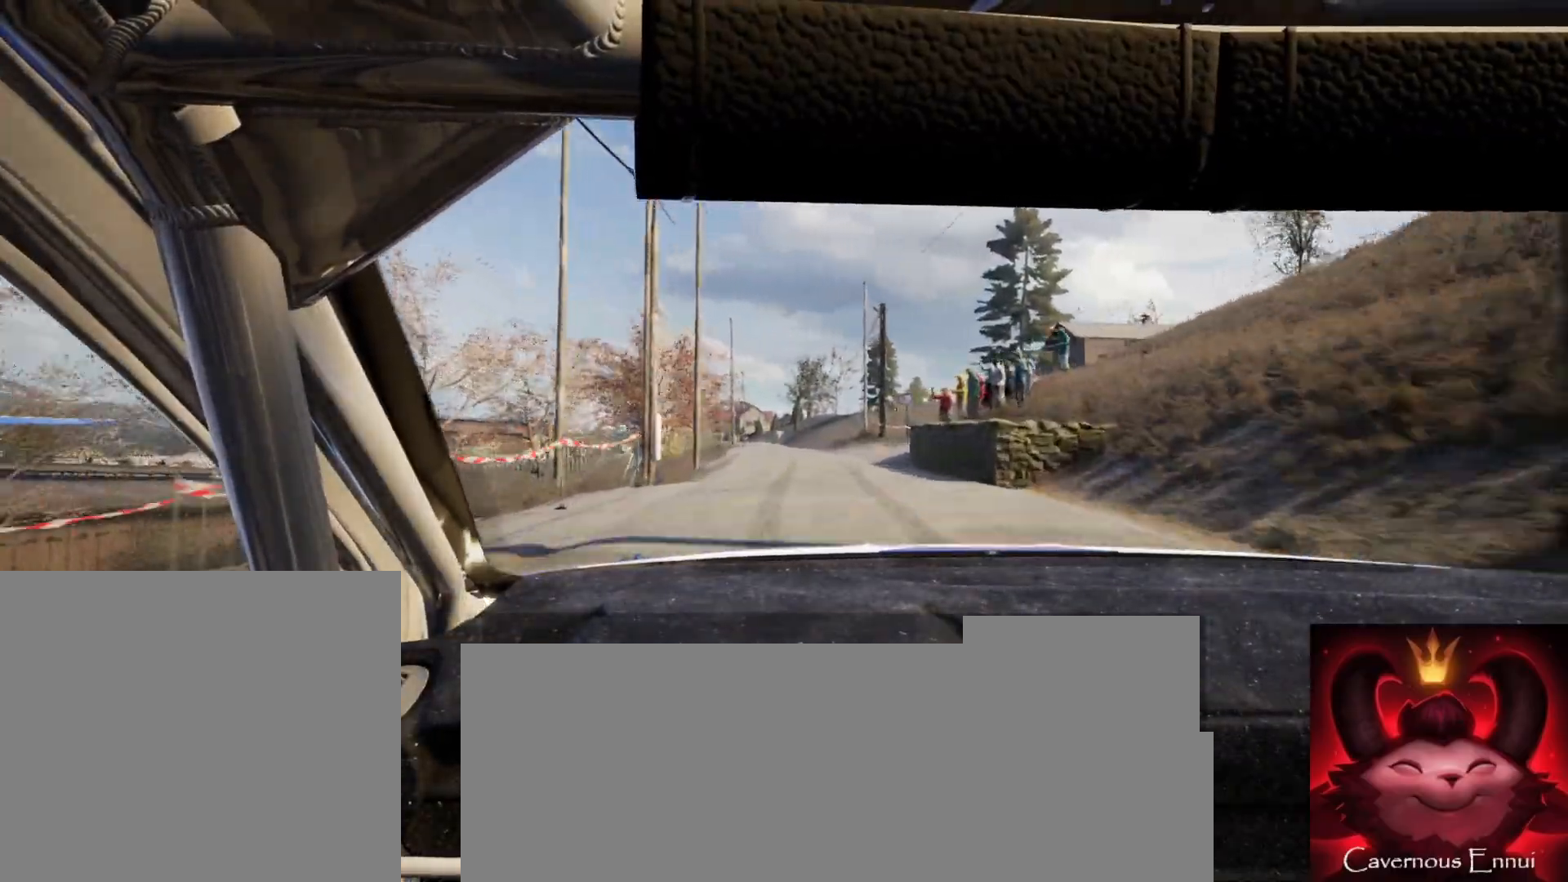
{"buttons": [], "left_stick": "center", "right_stick": "up", "events": []}
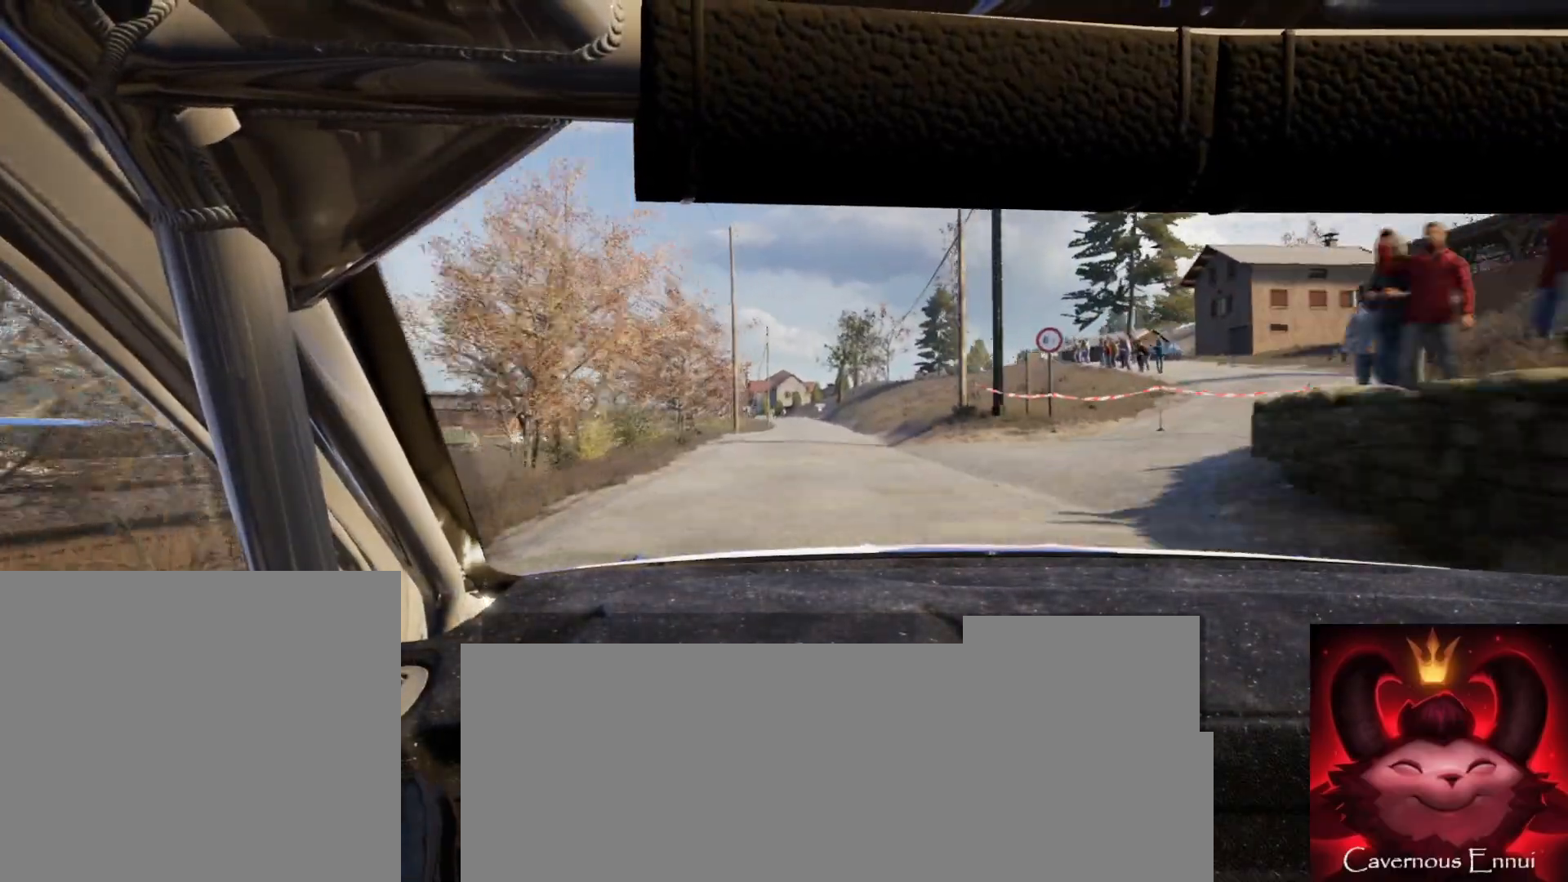
{"buttons": [], "left_stick": "center", "right_stick": "up", "events": [[267, "left_stick", "right"], [400, "left_stick", "center"]]}
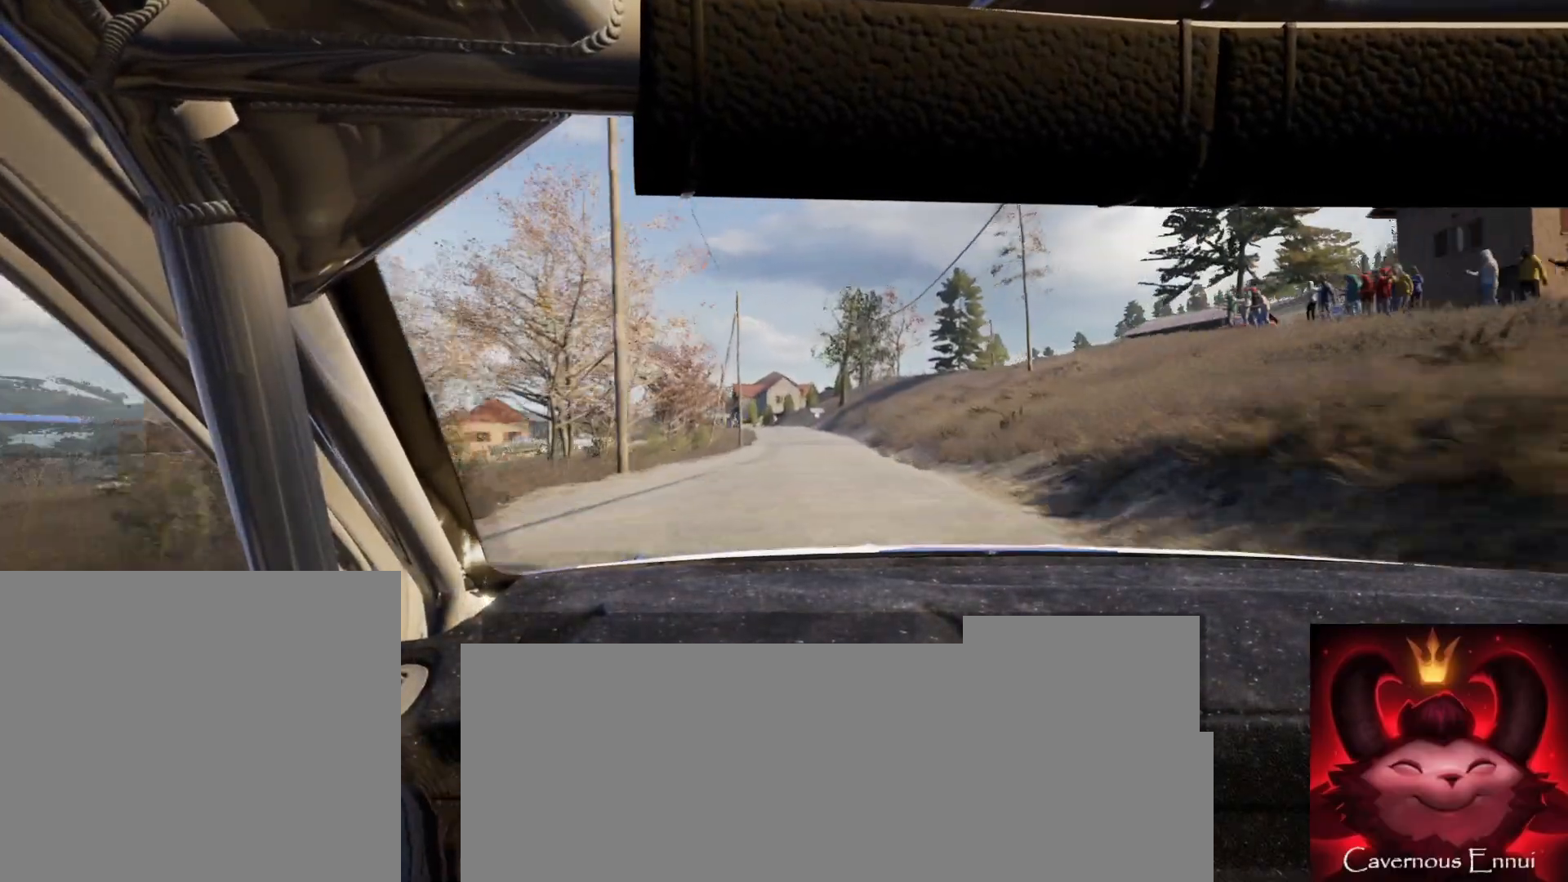
{"buttons": [], "left_stick": "left", "right_stick": "center", "events": [[150, "left_stick", "down-left"], [317, "left_stick", "center"], [383, "right_stick", "center"], [467, "left_stick", "left"]]}
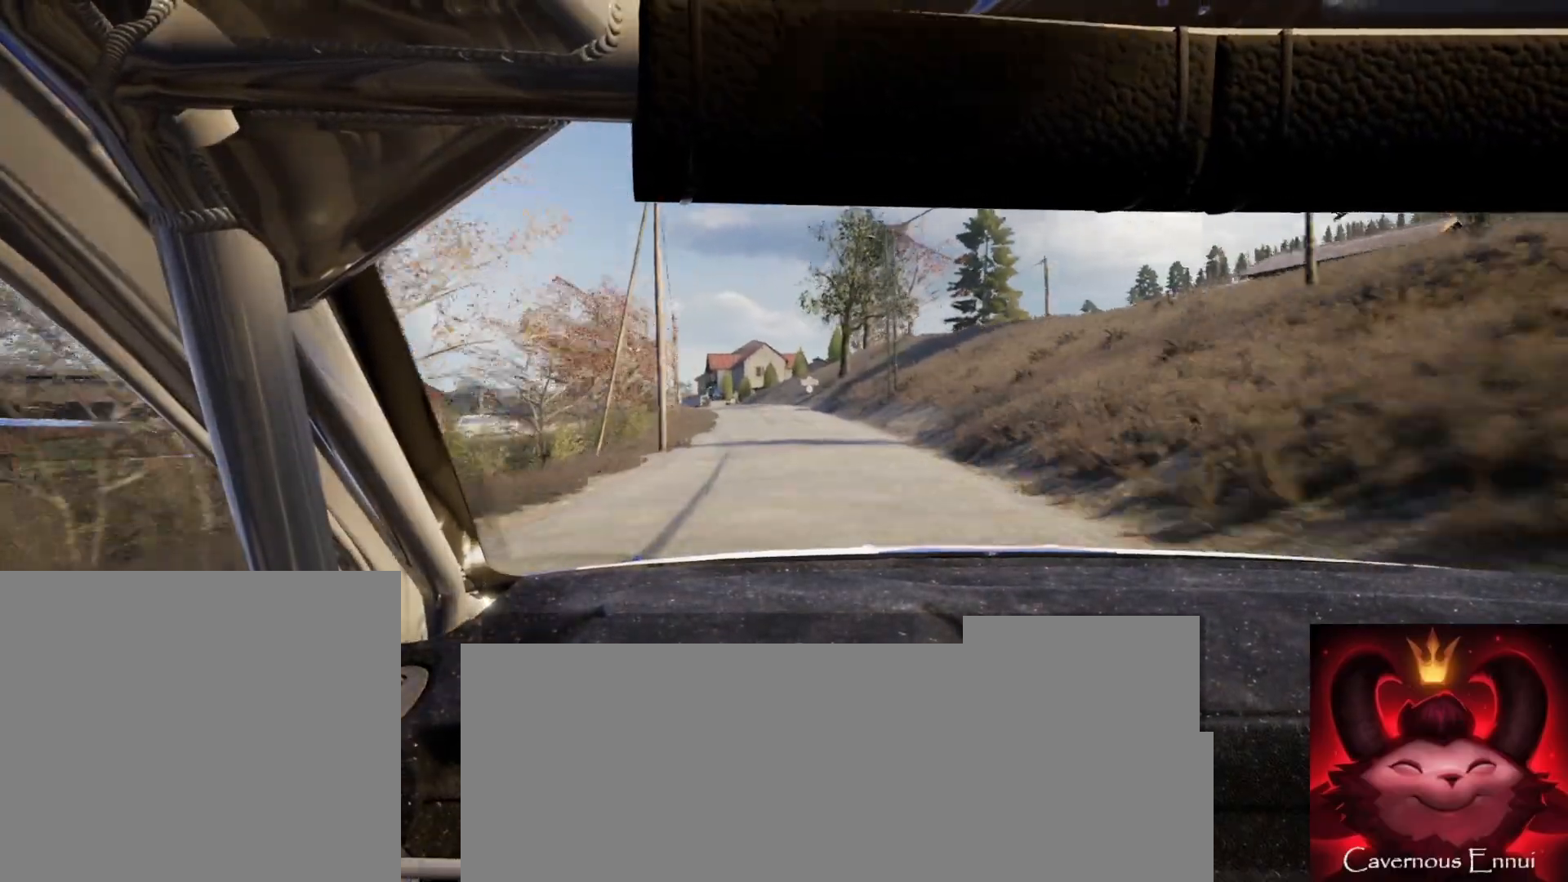
{"buttons": [], "left_stick": "center", "right_stick": "center", "events": [[83, "left_stick", "center"], [183, "L2", "down"], [267, "left_stick", "left"], [367, "left_stick", "center"], [400, "L2", "up"]]}
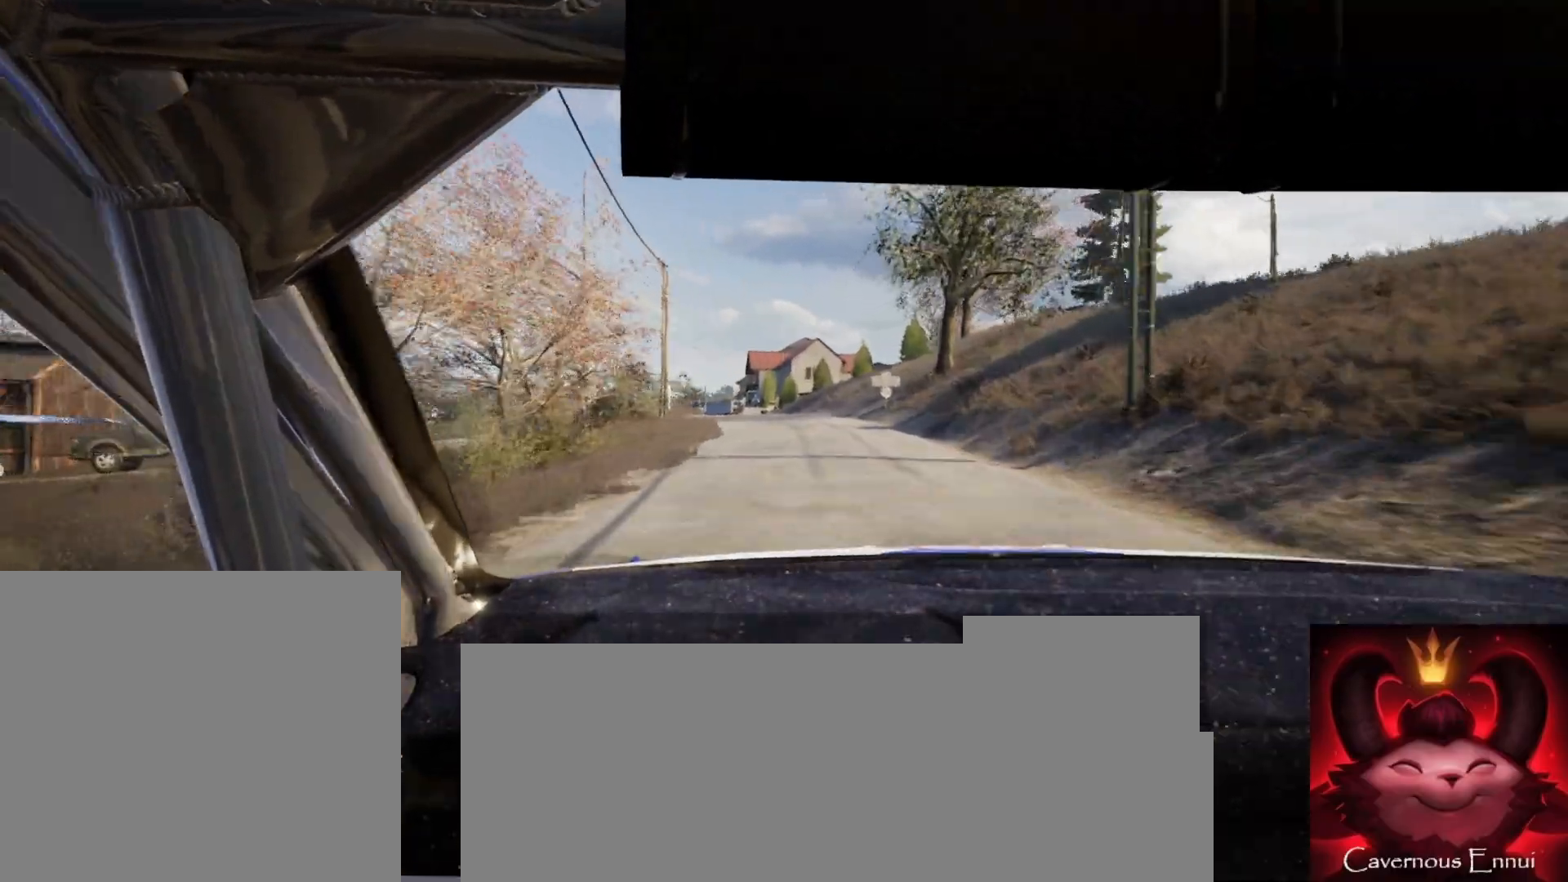
{"buttons": [], "left_stick": "center", "right_stick": "center", "events": [[17, "left_stick", "left"], [167, "L2", "down"], [250, "left_stick", "center"], [267, "L2", "up"]]}
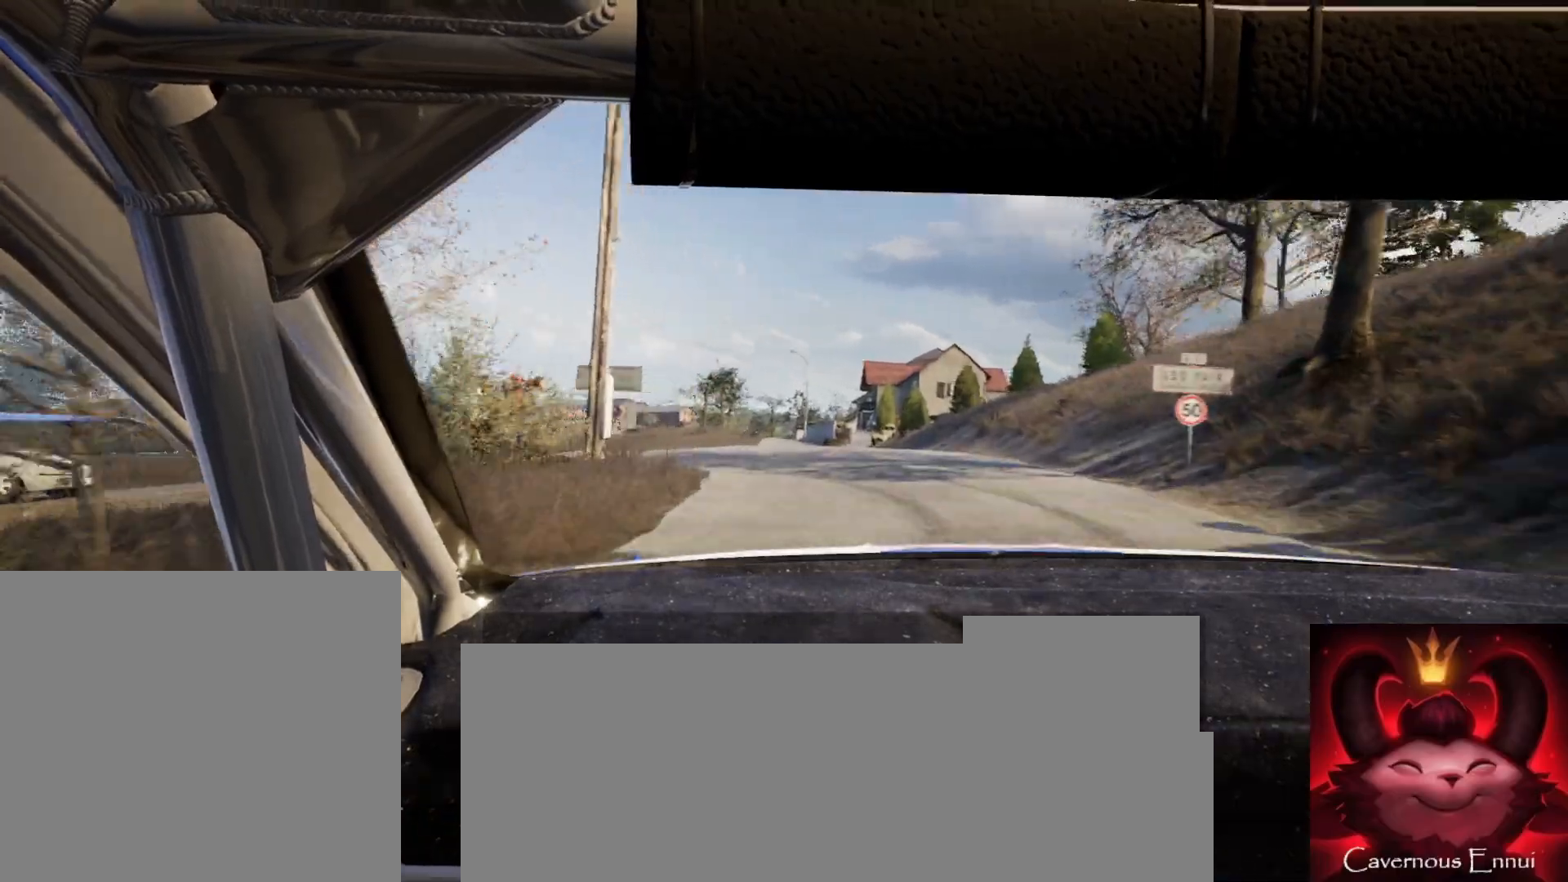
{"buttons": [], "left_stick": "center", "right_stick": "up", "events": [[50, "right_stick", "up"], [150, "left_stick", "left"], [167, "right_stick", "center"], [300, "left_stick", "center"], [483, "right_stick", "up"]]}
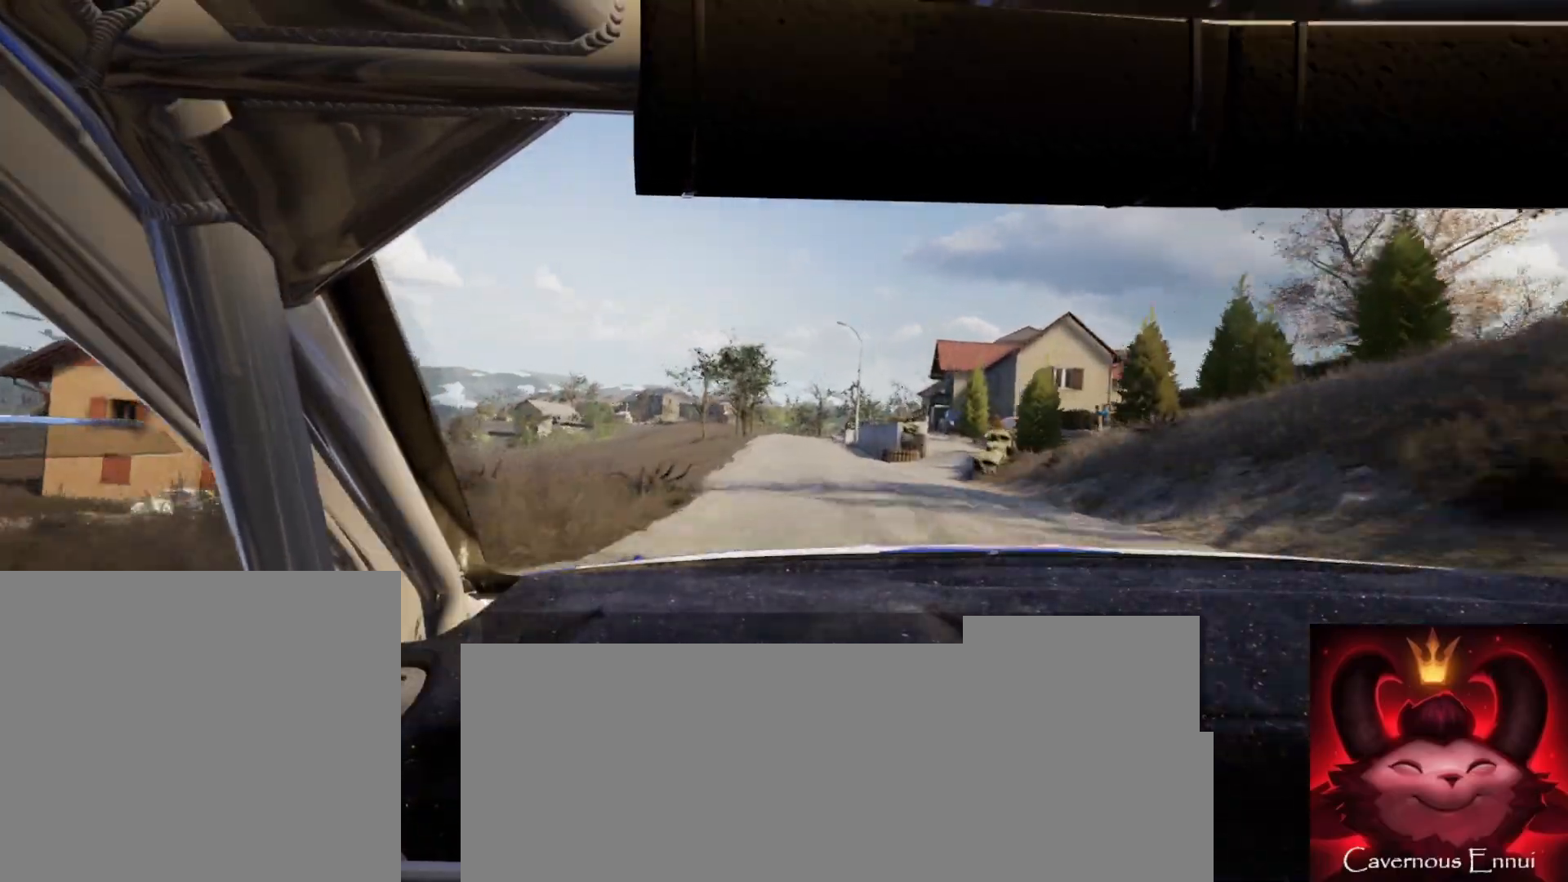
{"buttons": [], "left_stick": "right", "right_stick": "up", "events": [[50, "left_stick", "down-left"], [117, "left_stick", "center"], [367, "left_stick", "right"]]}
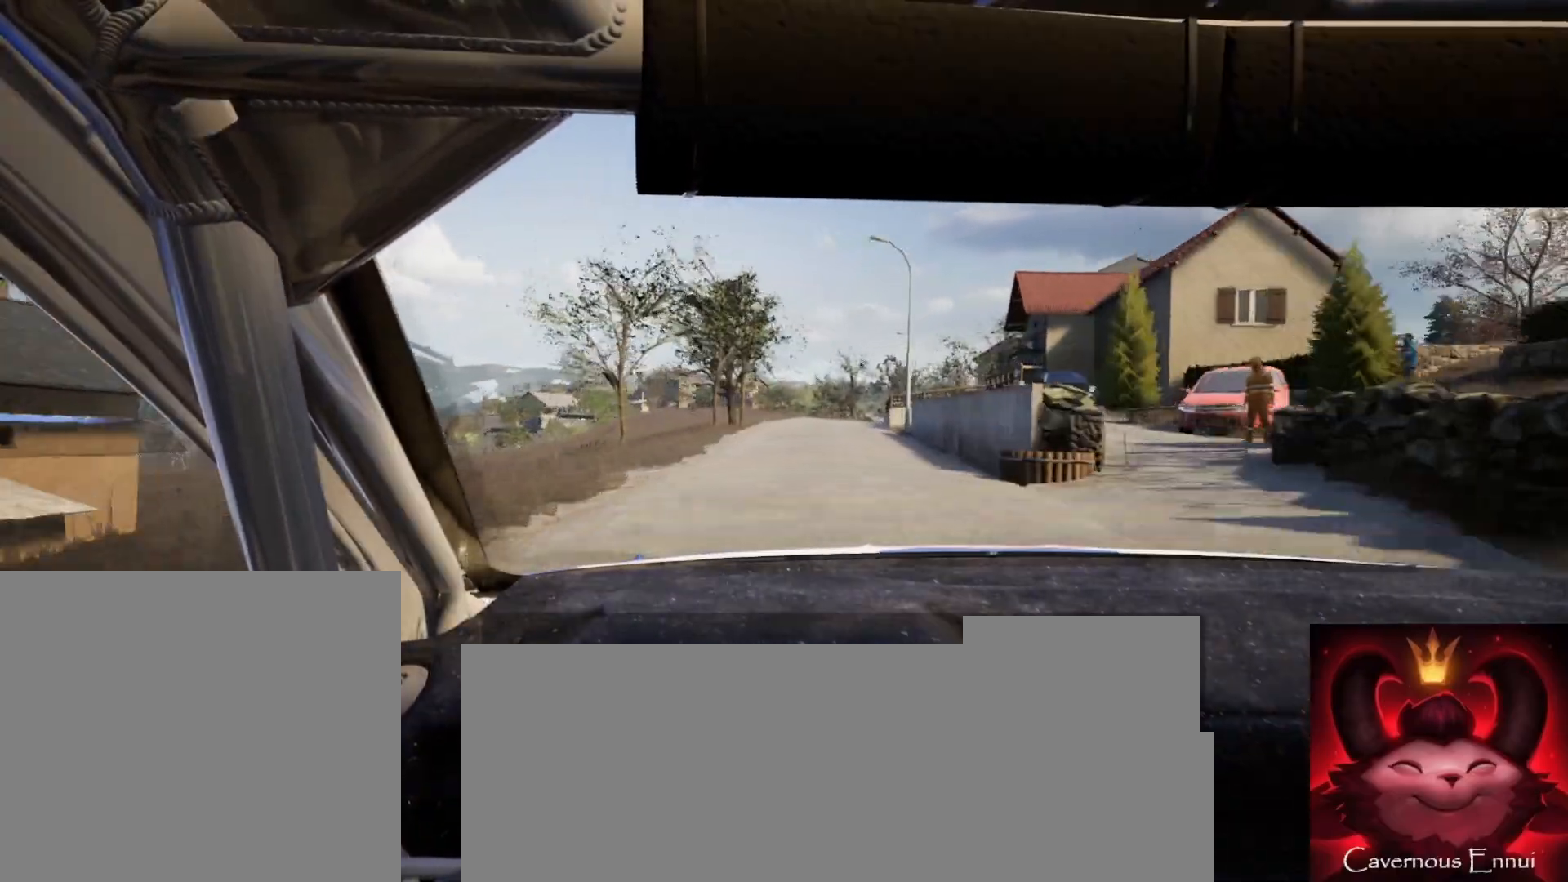
{"buttons": [], "left_stick": "center", "right_stick": "up", "events": [[33, "left_stick", "center"], [333, "left_stick", "right"], [500, "left_stick", "center"]]}
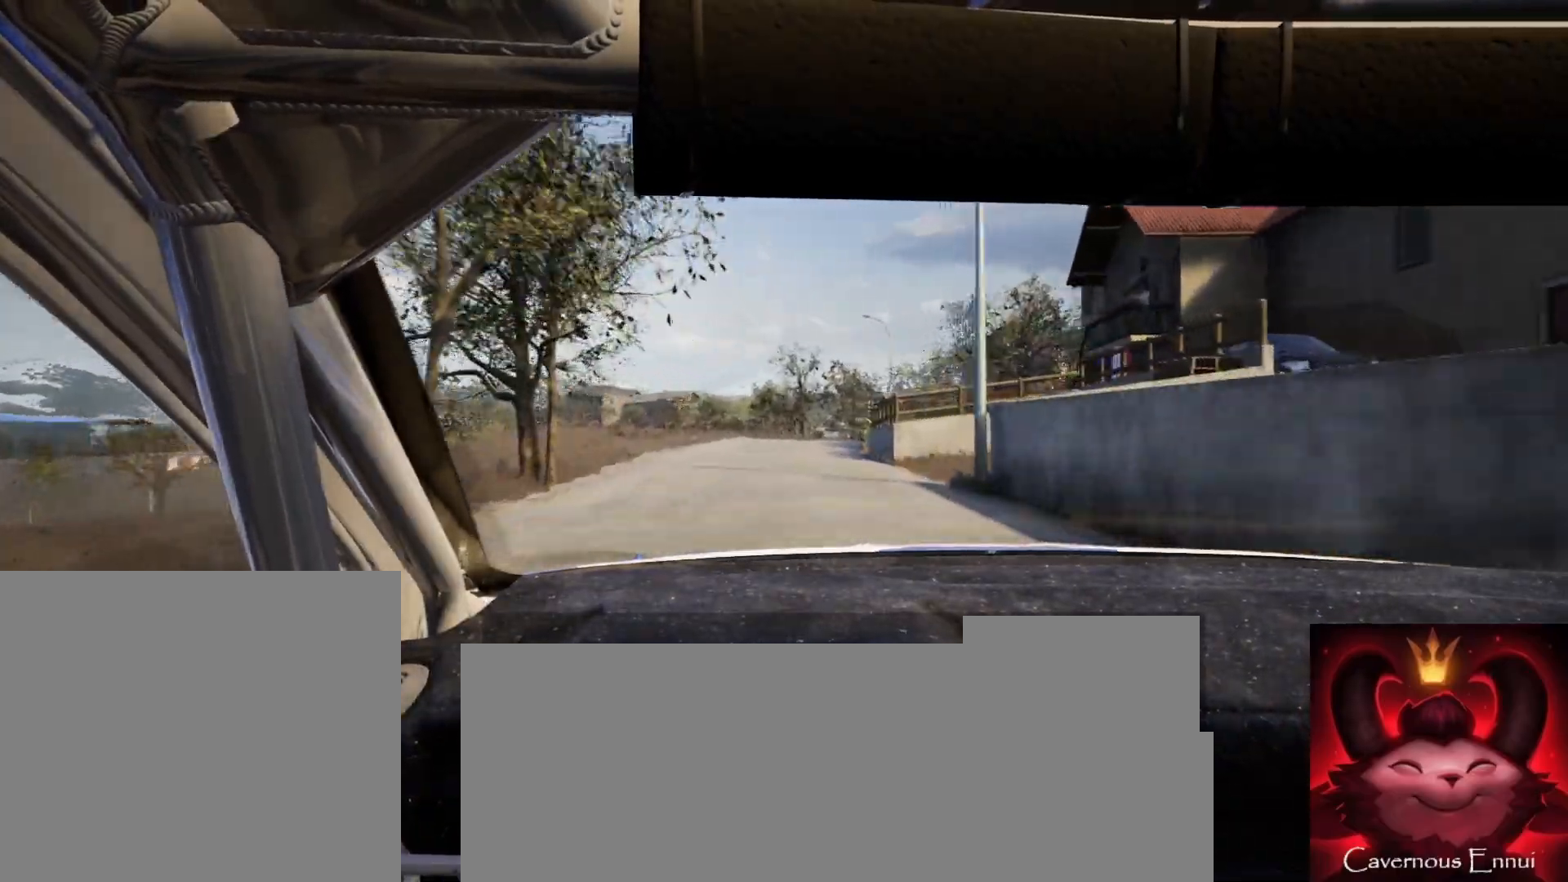
{"buttons": ["L2"], "left_stick": "right", "right_stick": "up", "events": [[133, "left_stick", "right"], [167, "L2", "down"], [283, "left_stick", "center"], [417, "left_stick", "right"]]}
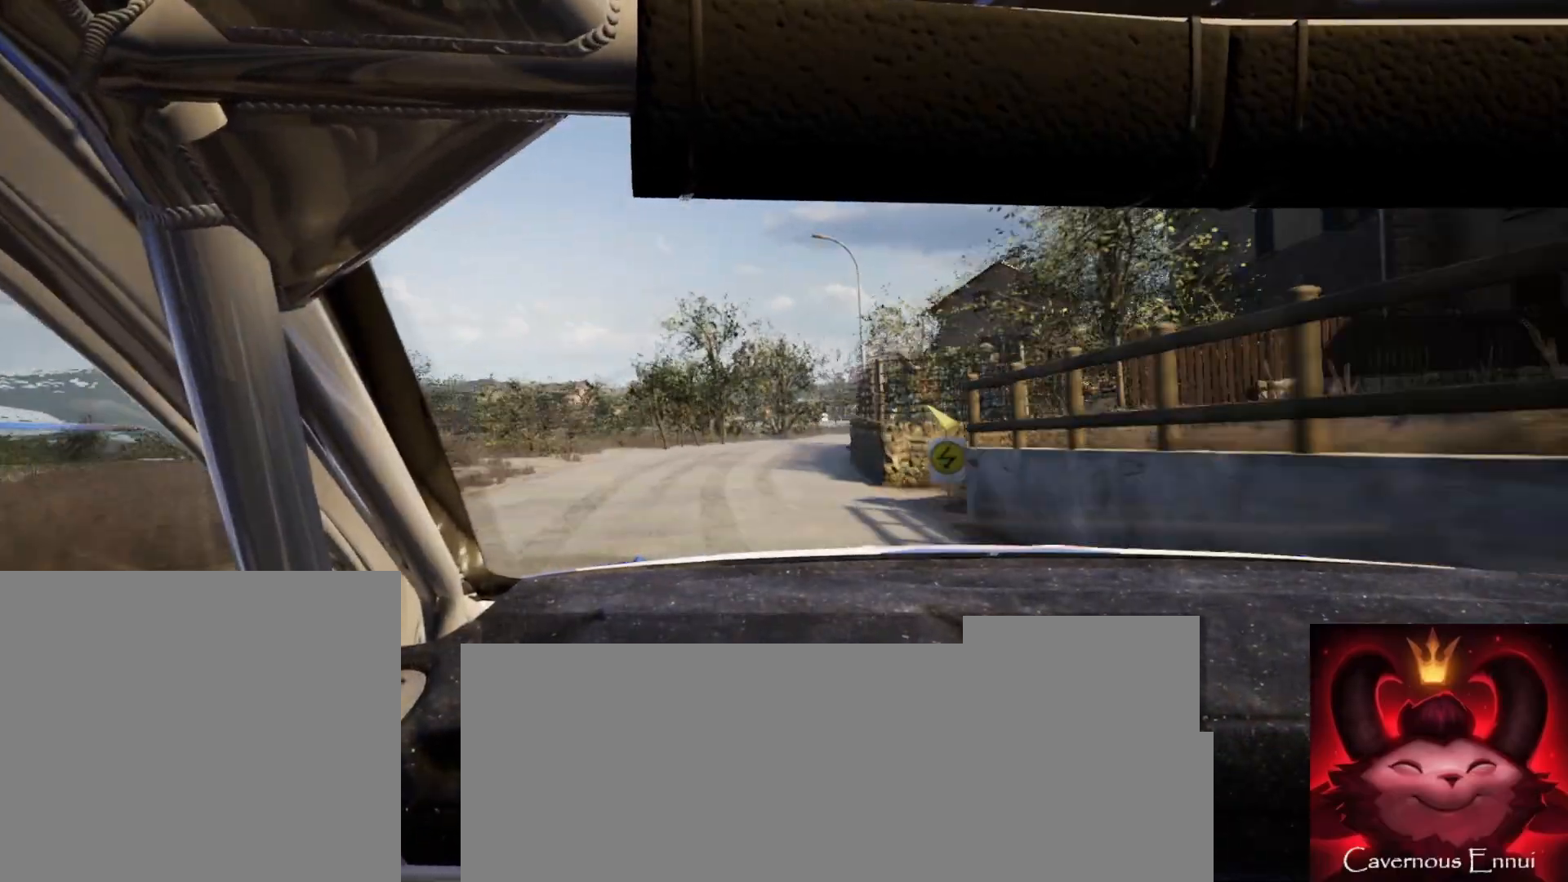
{"buttons": ["L2"], "left_stick": "right", "right_stick": "up", "events": [[100, "left_stick", "center"], [150, "L1", "down"], [233, "L1", "up"], [250, "L2", "up"], [450, "L2", "down"], [483, "left_stick", "right"]]}
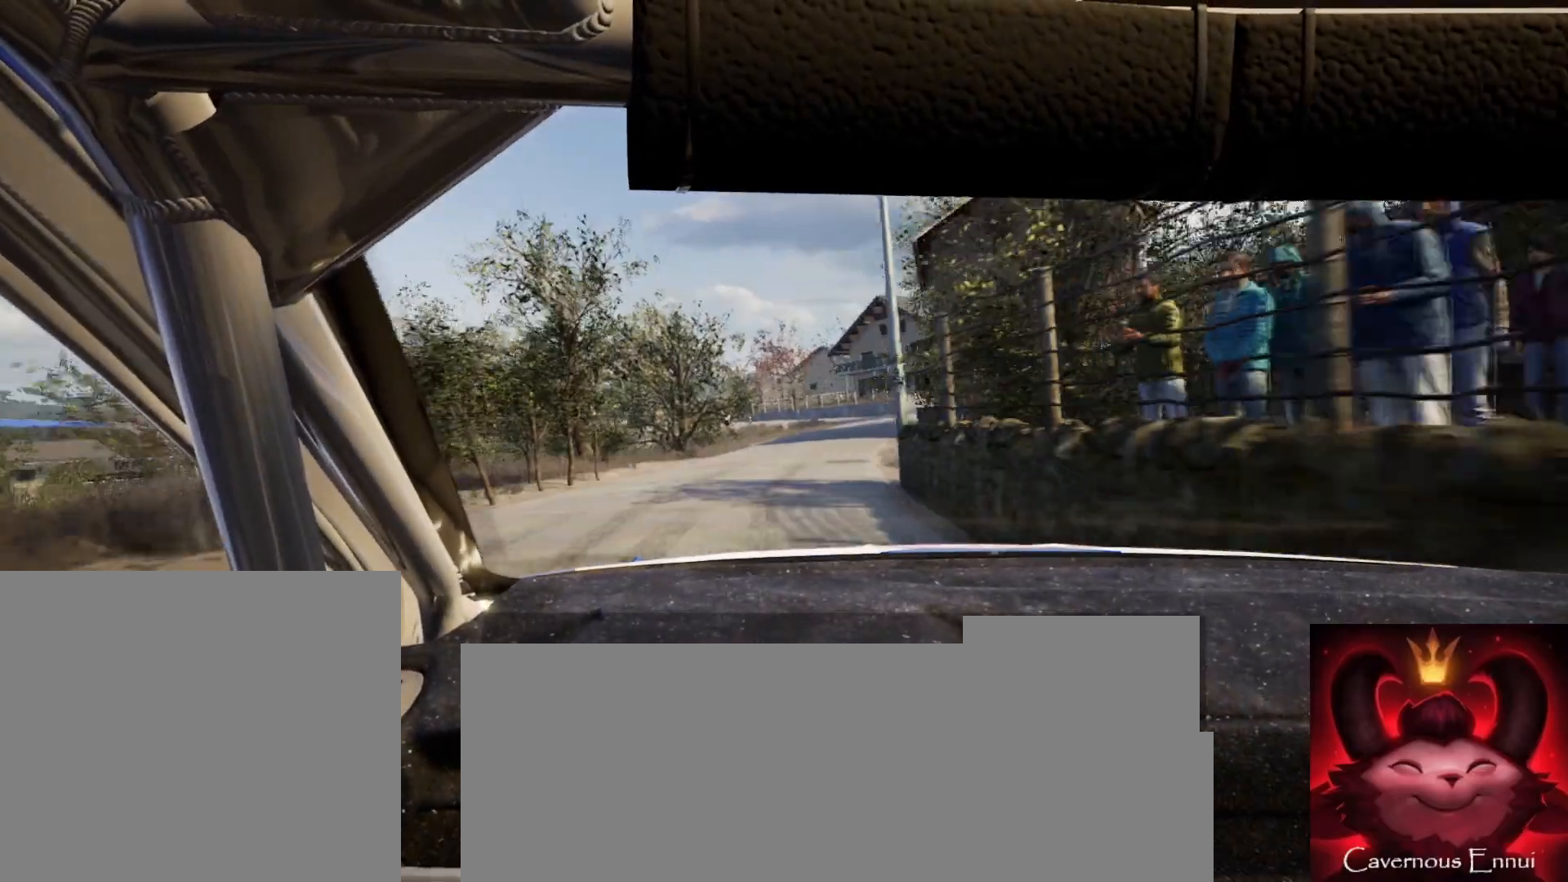
{"buttons": [], "left_stick": "center", "right_stick": "up", "events": [[300, "L2", "up"], [300, "left_stick", "center"]]}
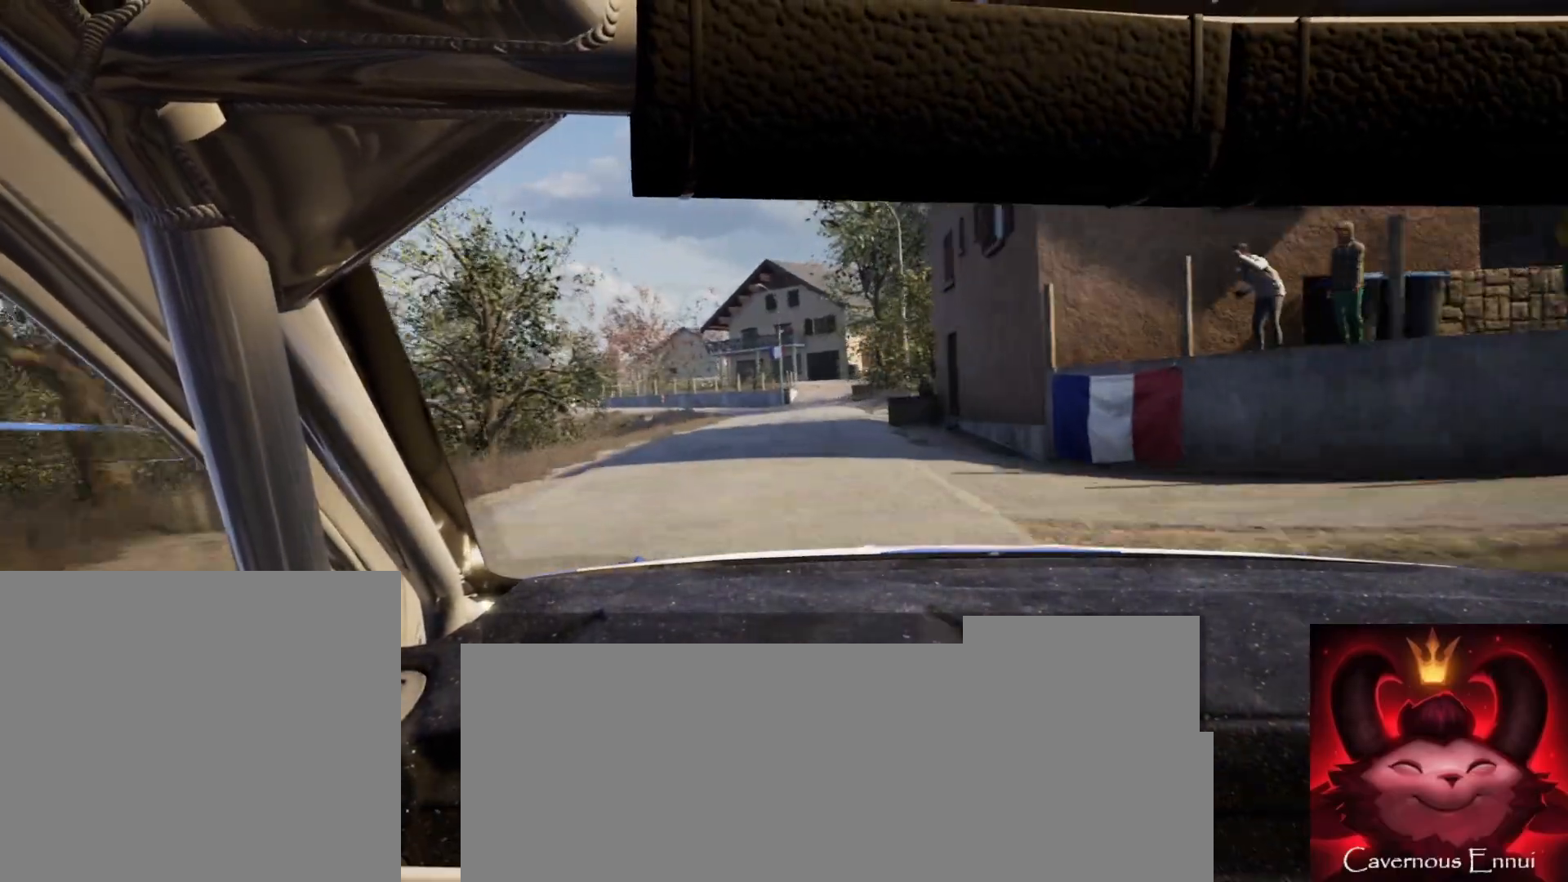
{"buttons": [], "left_stick": "left", "right_stick": "up", "events": [[200, "left_stick", "down-left"], [333, "left_stick", "center"], [433, "left_stick", "left"]]}
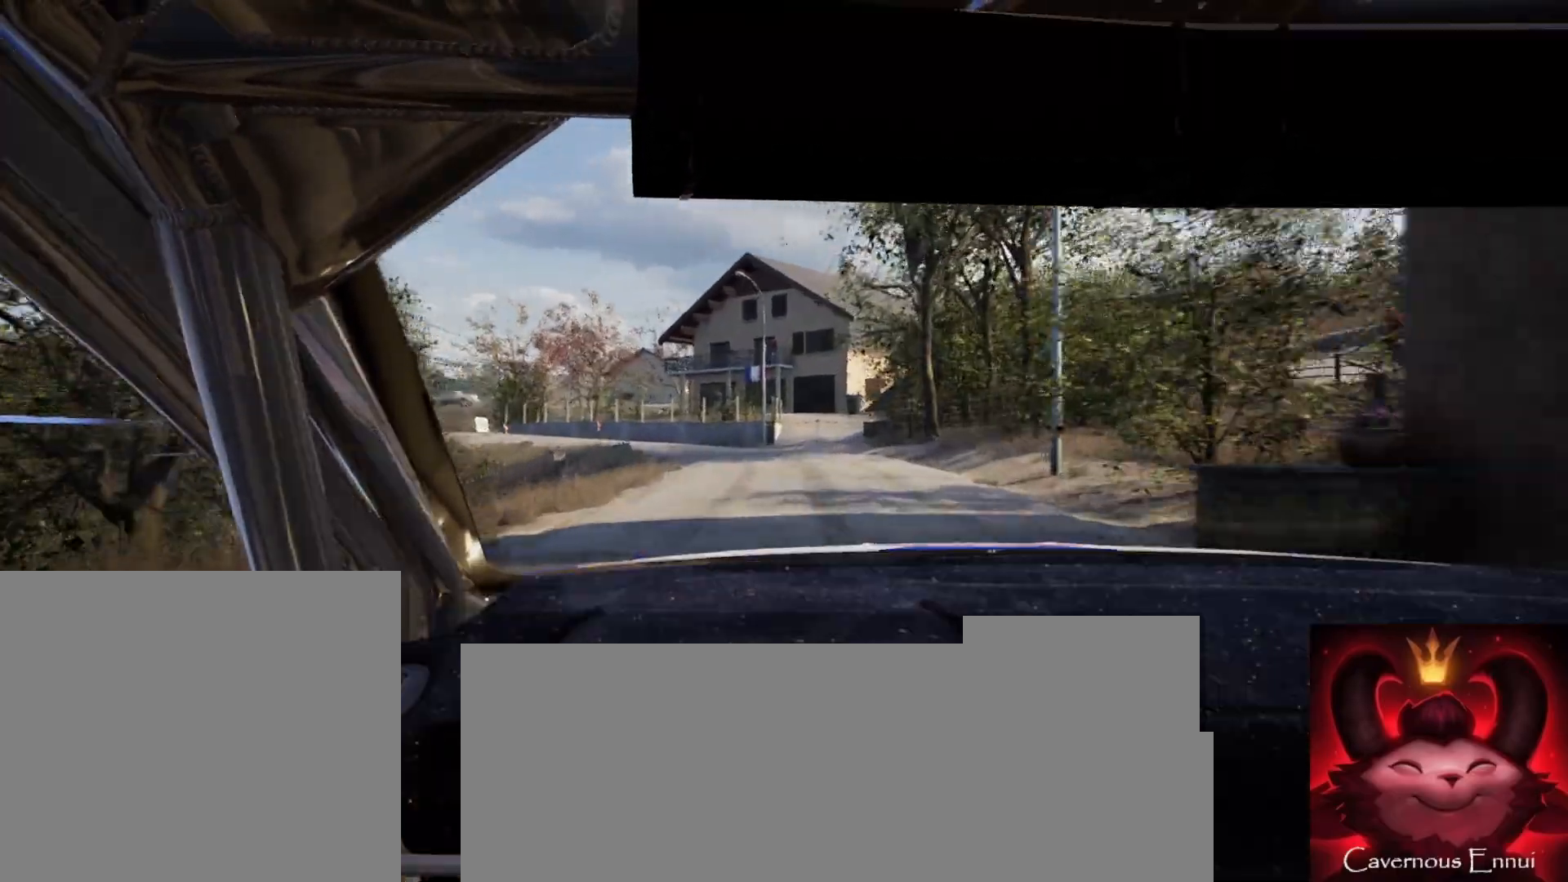
{"buttons": [], "left_stick": "left", "right_stick": "center", "events": [[33, "L2", "down"], [183, "left_stick", "center"], [300, "left_stick", "left"], [383, "right_stick", "center"], [500, "L2", "up"]]}
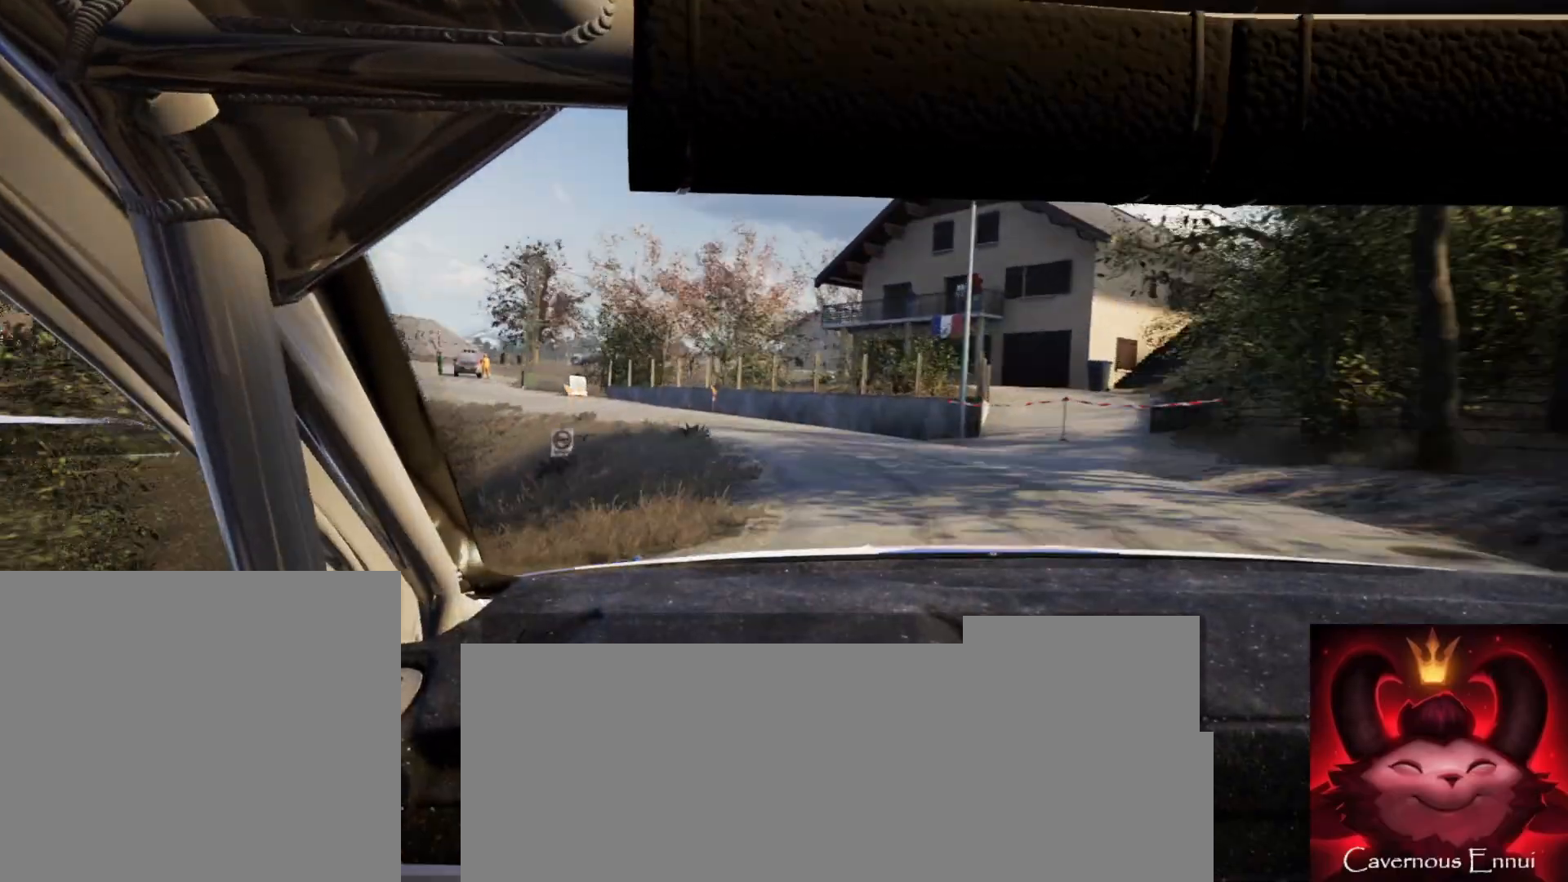
{"buttons": ["L2"], "left_stick": "center", "right_stick": "center", "events": [[100, "left_stick", "center"], [217, "left_stick", "left"], [467, "left_stick", "center"], [500, "L2", "down"]]}
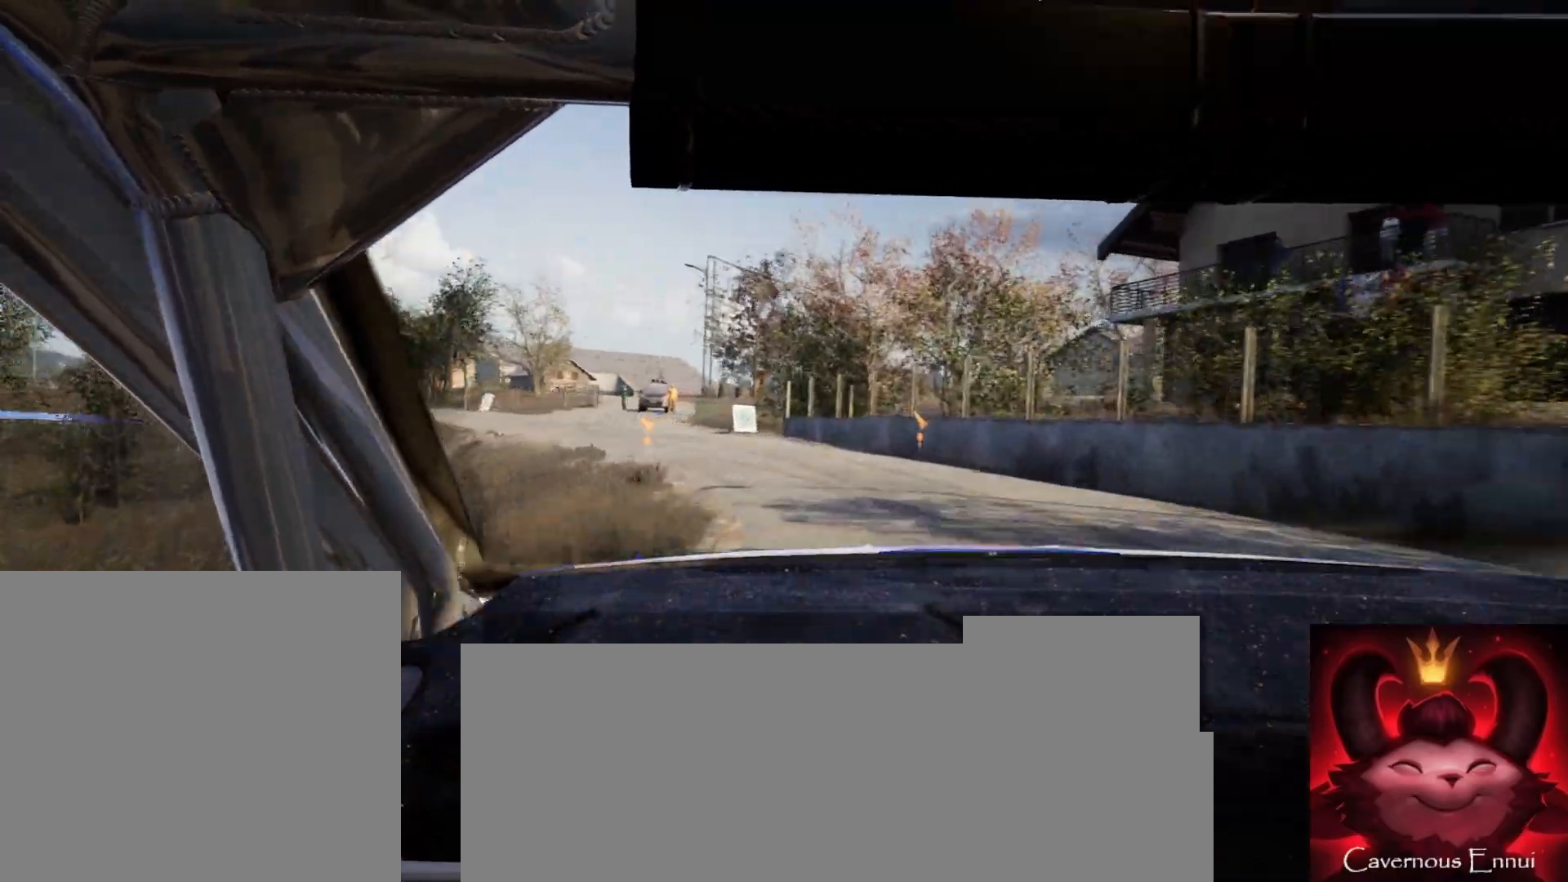
{"buttons": [], "left_stick": "left", "right_stick": "center", "events": [[67, "left_stick", "left"], [117, "L1", "down"], [133, "L2", "up"], [200, "L1", "up"]]}
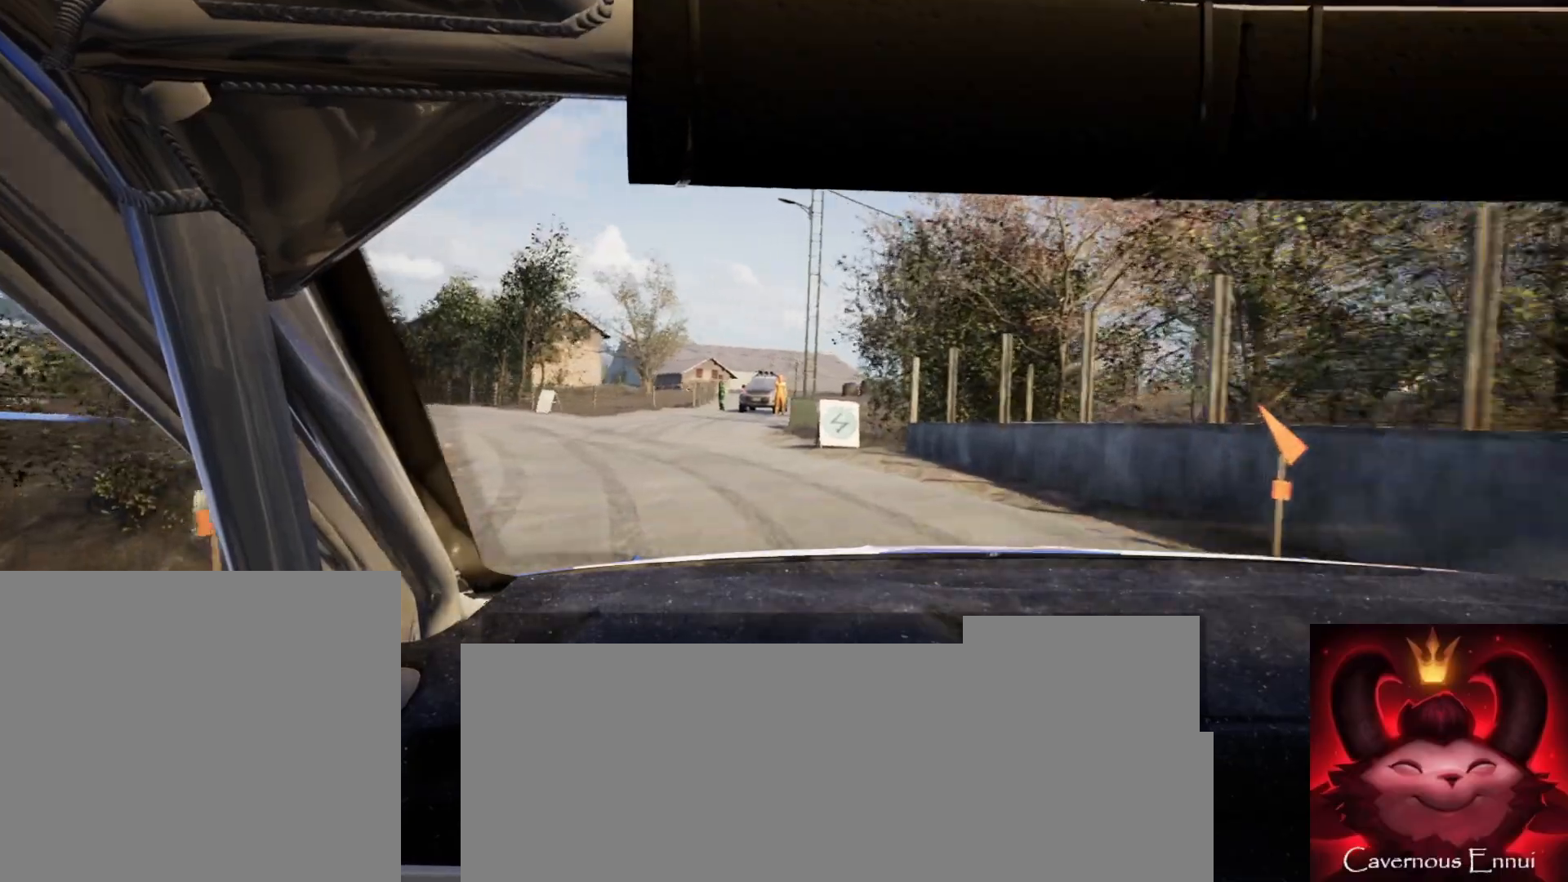
{"buttons": [], "left_stick": "left", "right_stick": "up", "events": [[467, "right_stick", "up"]]}
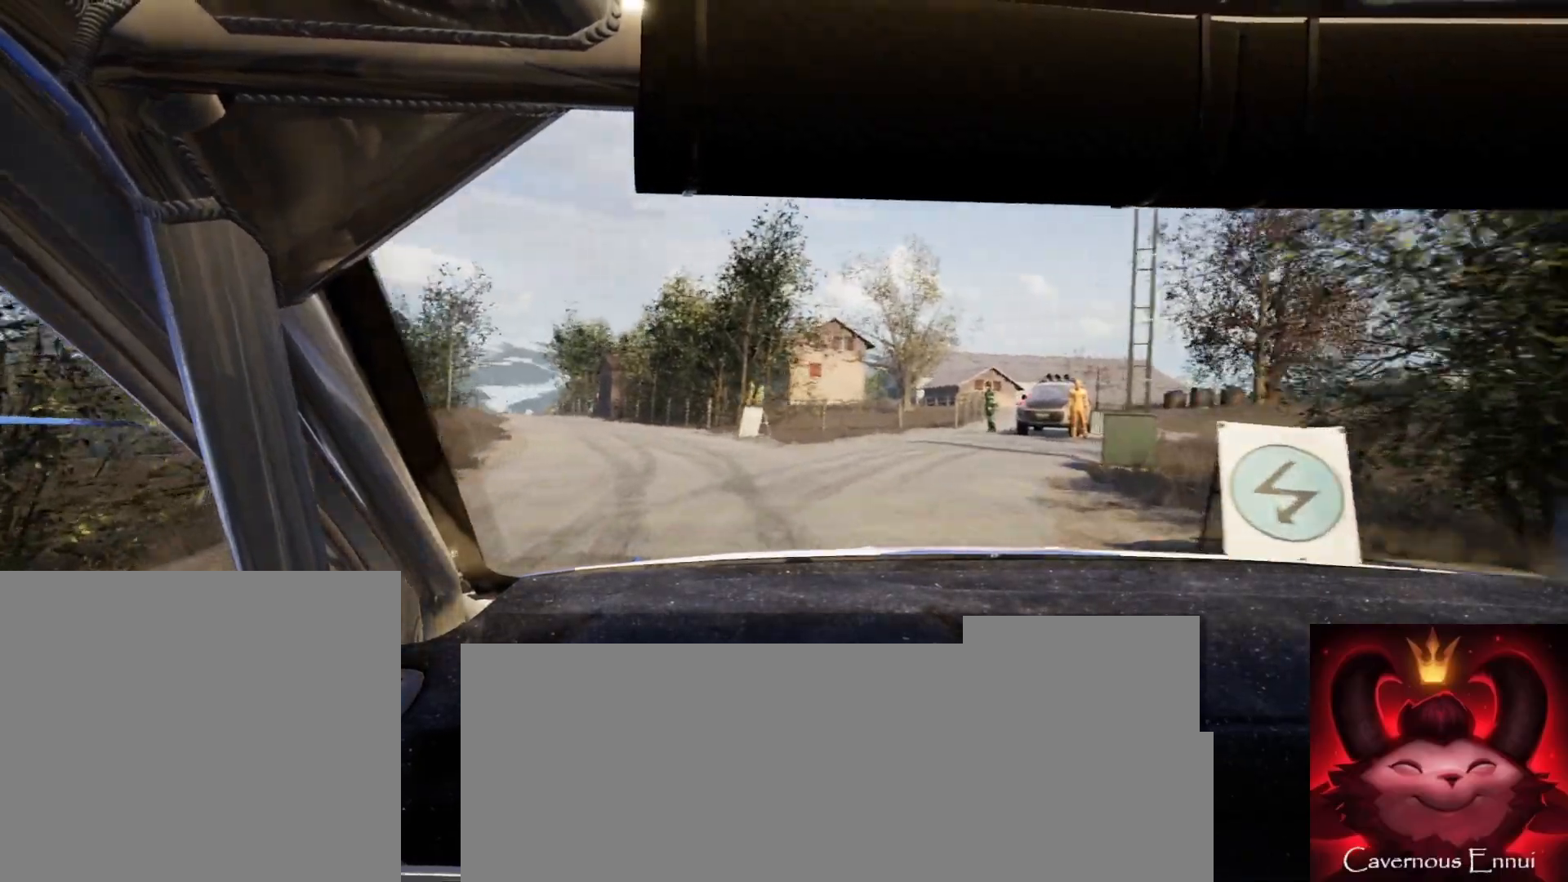
{"buttons": [], "left_stick": "center", "right_stick": "up", "events": [[50, "left_stick", "center"]]}
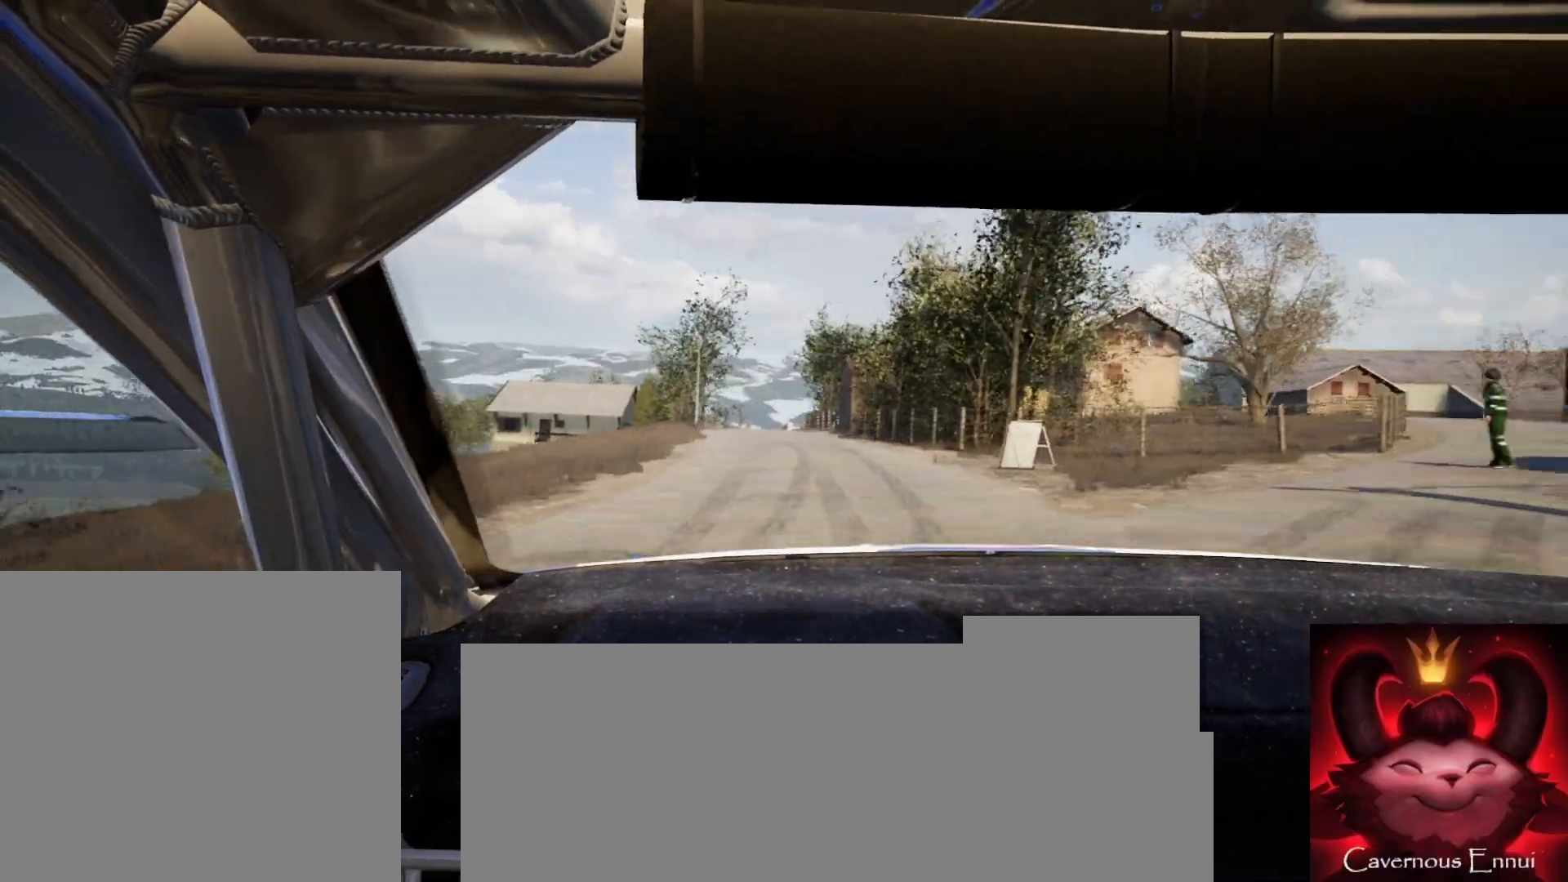
{"buttons": [], "left_stick": "center", "right_stick": "up", "events": []}
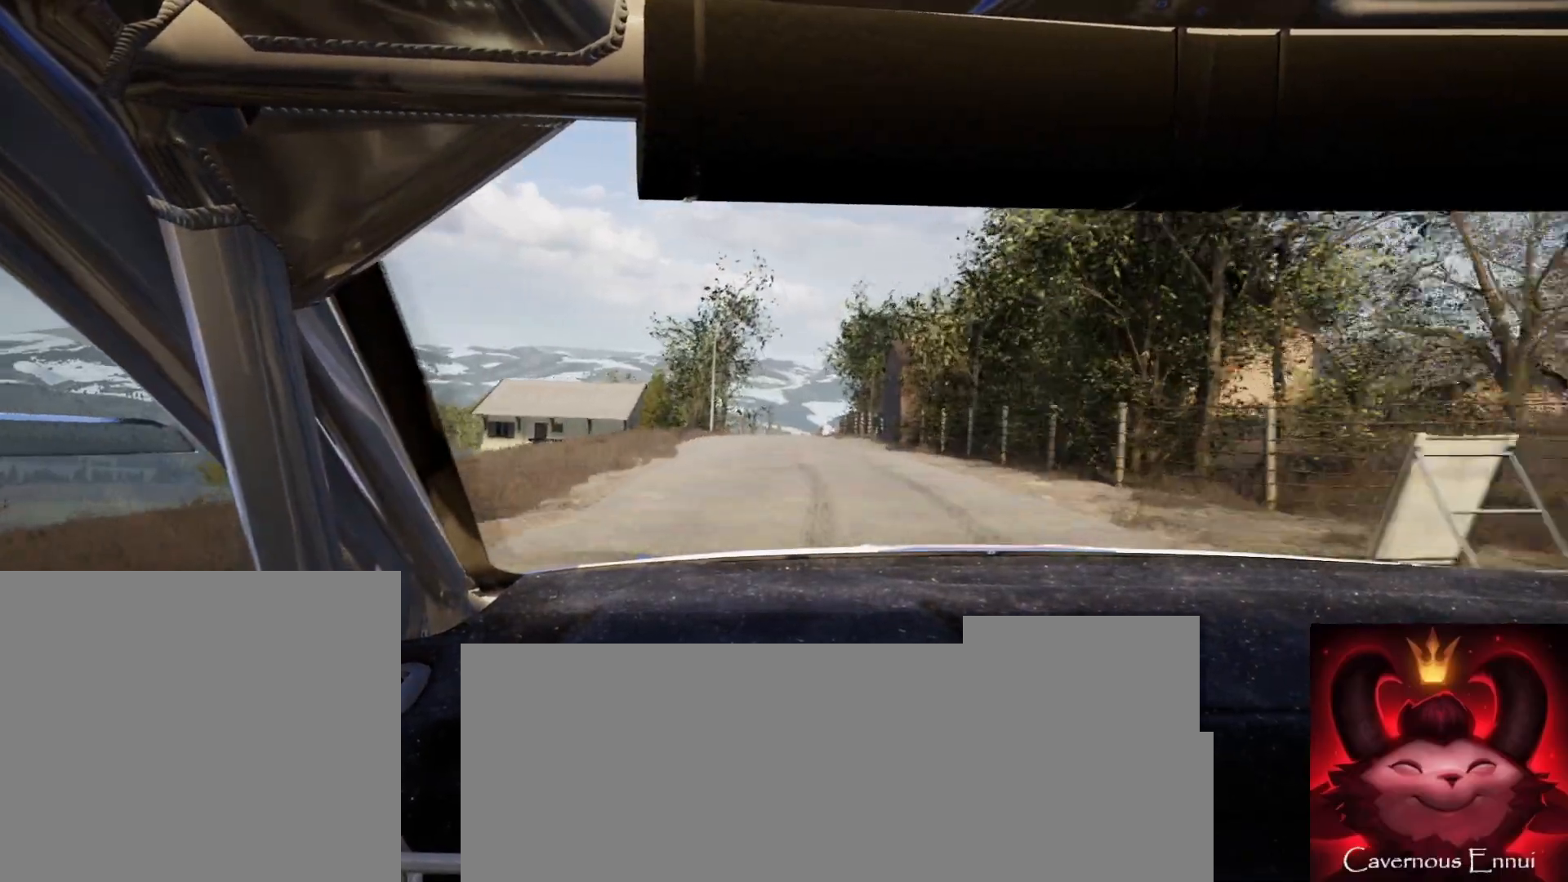
{"buttons": [], "left_stick": "center", "right_stick": "up", "events": []}
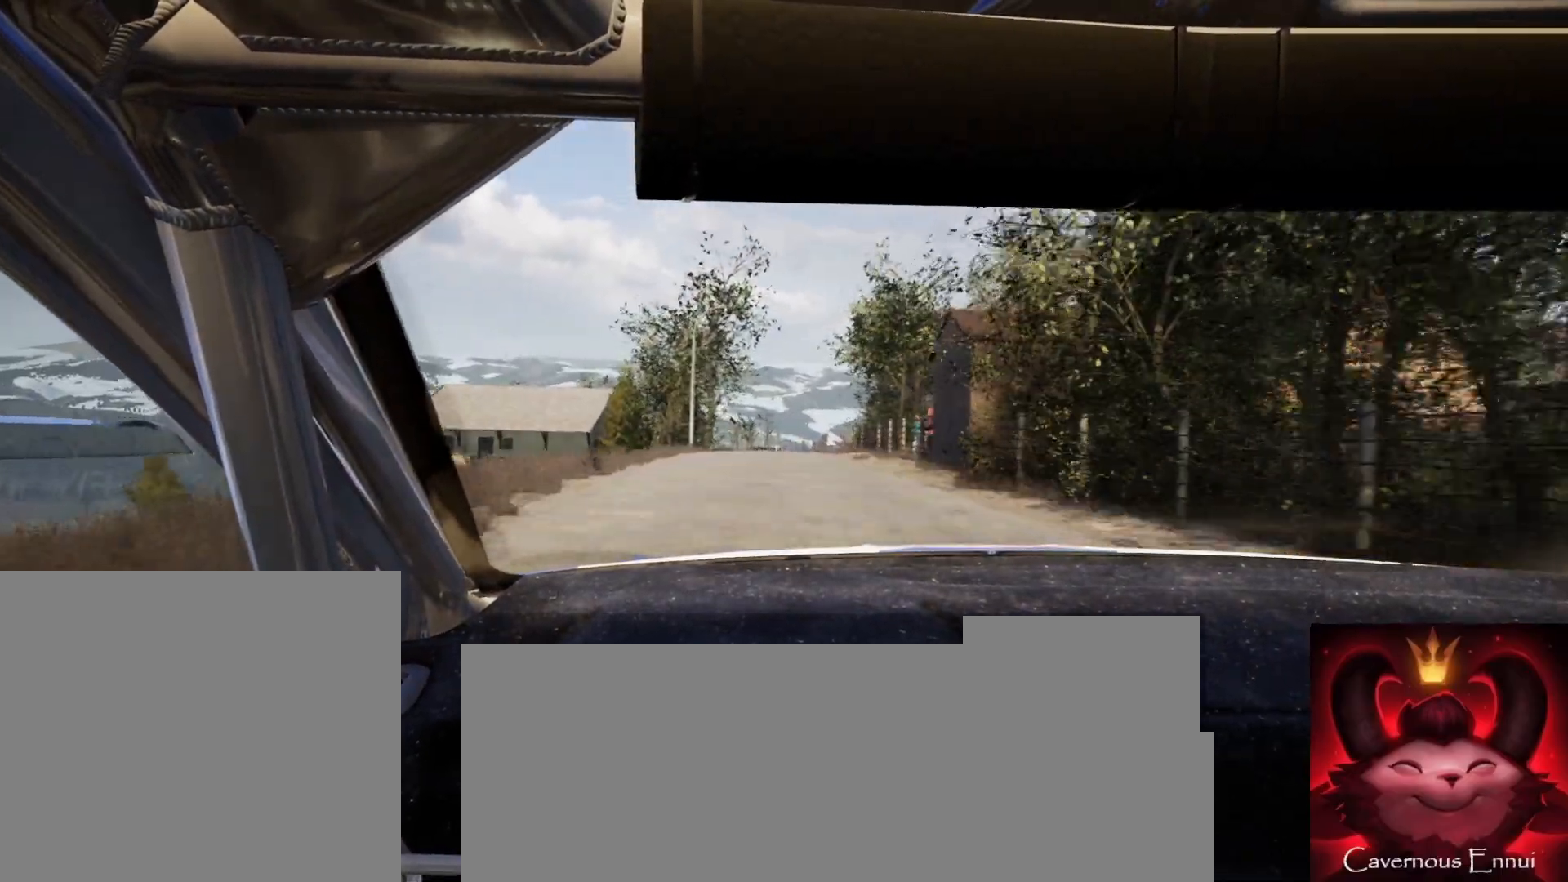
{"buttons": [], "left_stick": "center", "right_stick": "up", "events": []}